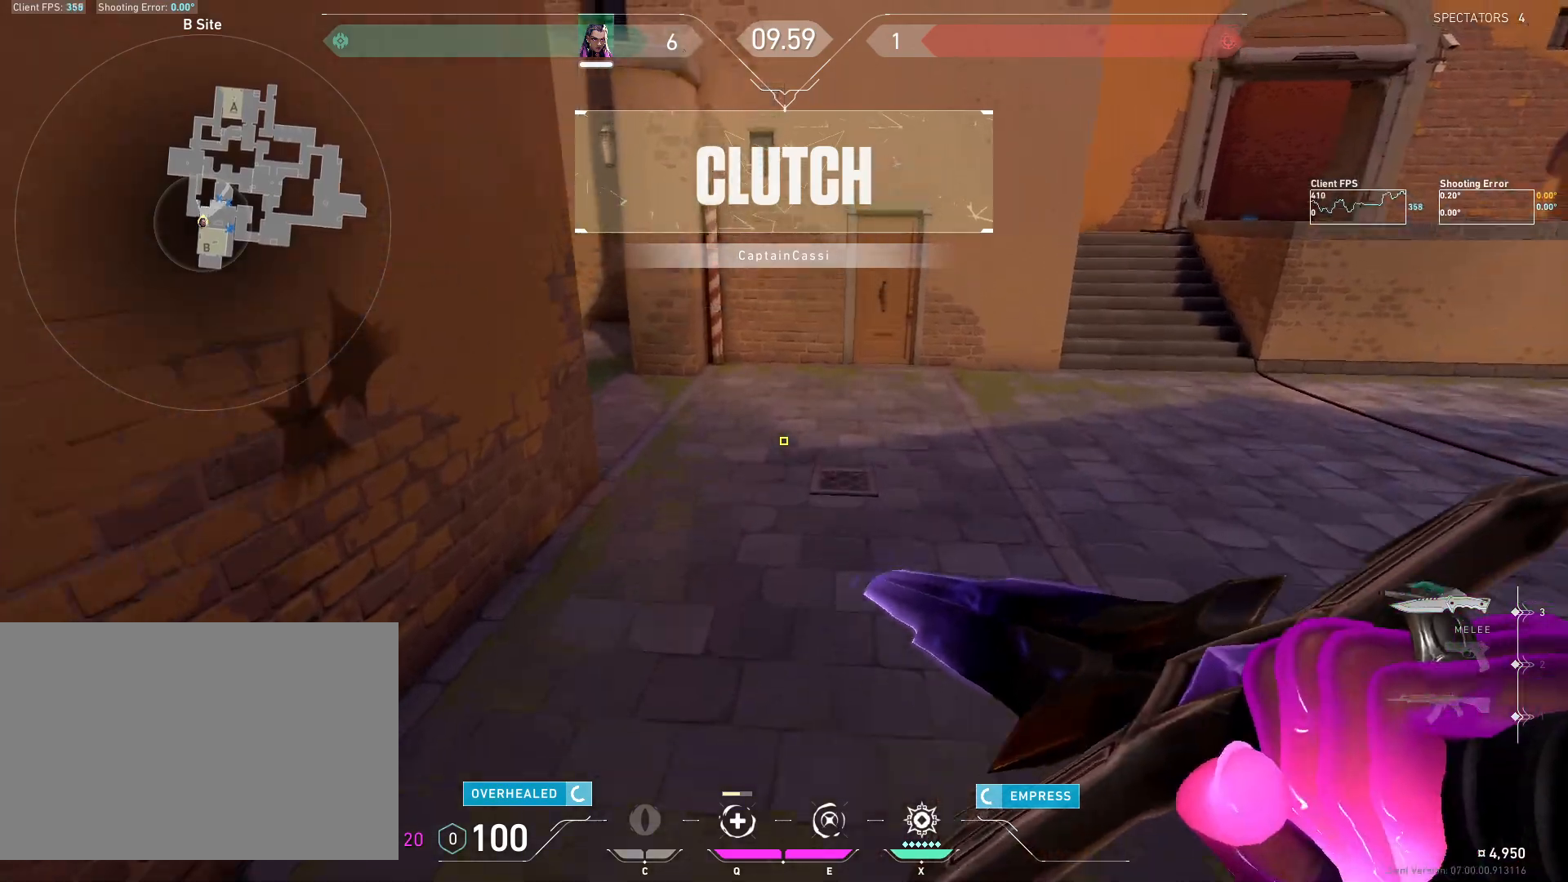
Gameplay with keyboard and mouse; each line is a JSON object with the keys and mouse buttons held at the frame after it. "events" lists presses ("down") and releases ("up") of "4", "a", "c", "ctrl", "d", "e", "q", "r", "s", "shift", "space", "w", "x", "z", "mouse_left", "mouse_wheel", "mouse_right", "mouse_mb4" and "mouse_mb5" between this image and that frame as [ms after this image, input, new state], when the widget could be followed in between. "mouse_left", "mouse_wheel", "mouse_right", "mouse_mb4", "mouse_mb5" = the "left", "wheel", "right", "mb4", "mb5" buttons of the "mouse" list. No other keys are recorded. "wheel" means that the mouse wheel is clicked or scrolled. Mouse movement is not recorded.
{"keys": ["w"], "mouse": [], "events": [[117, "mouse_wheel", "up"], [233, "a", "down"], [350, "a", "up"]]}
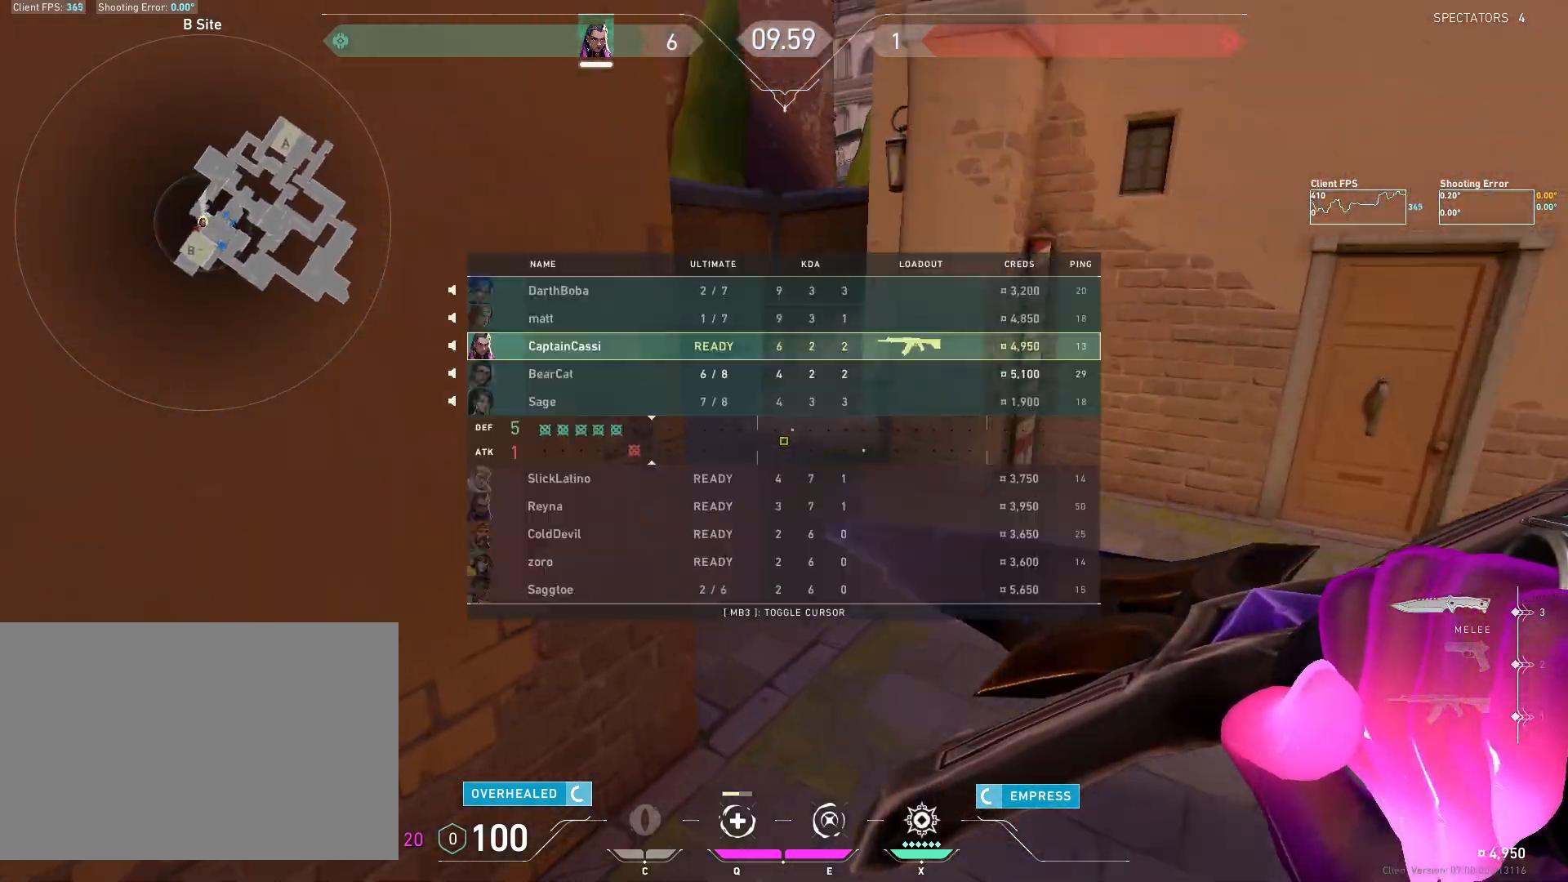
{"keys": ["w"], "mouse": [], "events": [[17, "mouse_wheel", "down"], [217, "mouse_wheel", "up"]]}
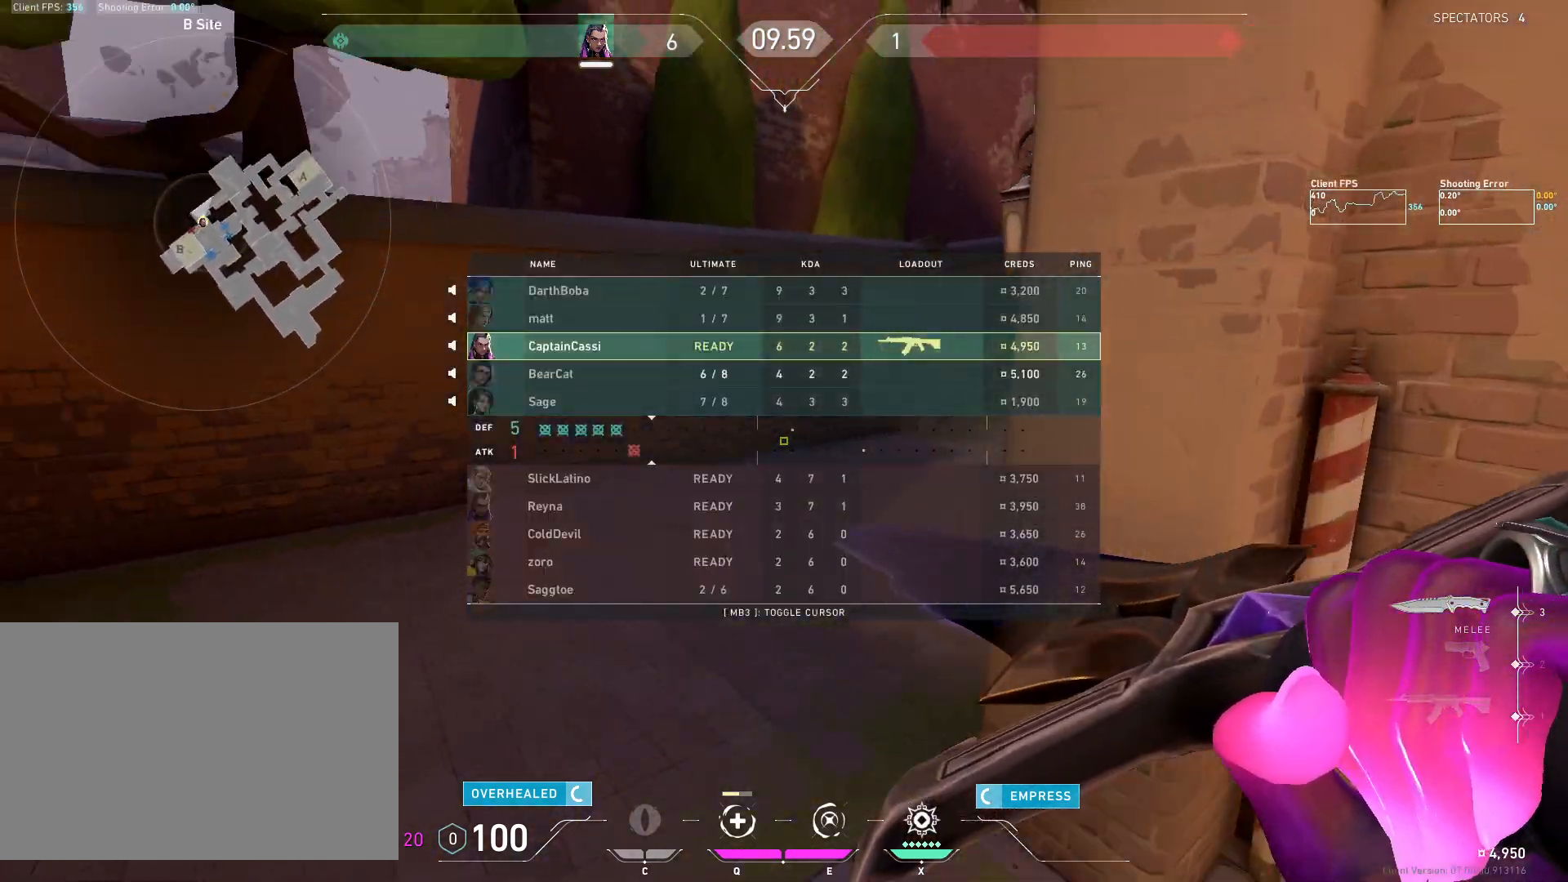
{"keys": ["w"], "mouse": [], "events": []}
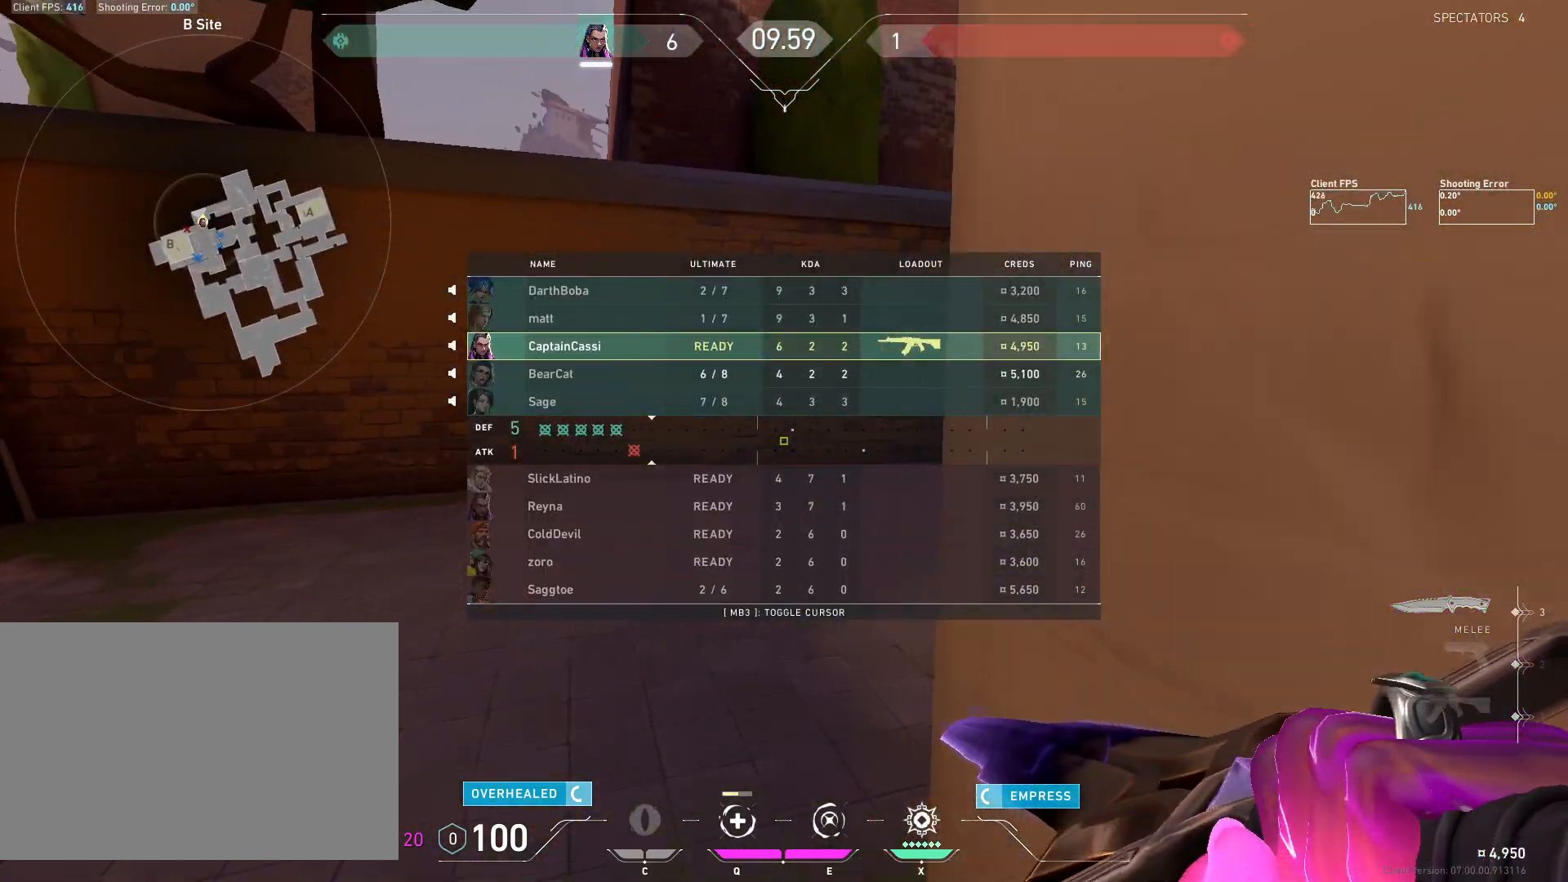
{"keys": ["w"], "mouse": [], "events": []}
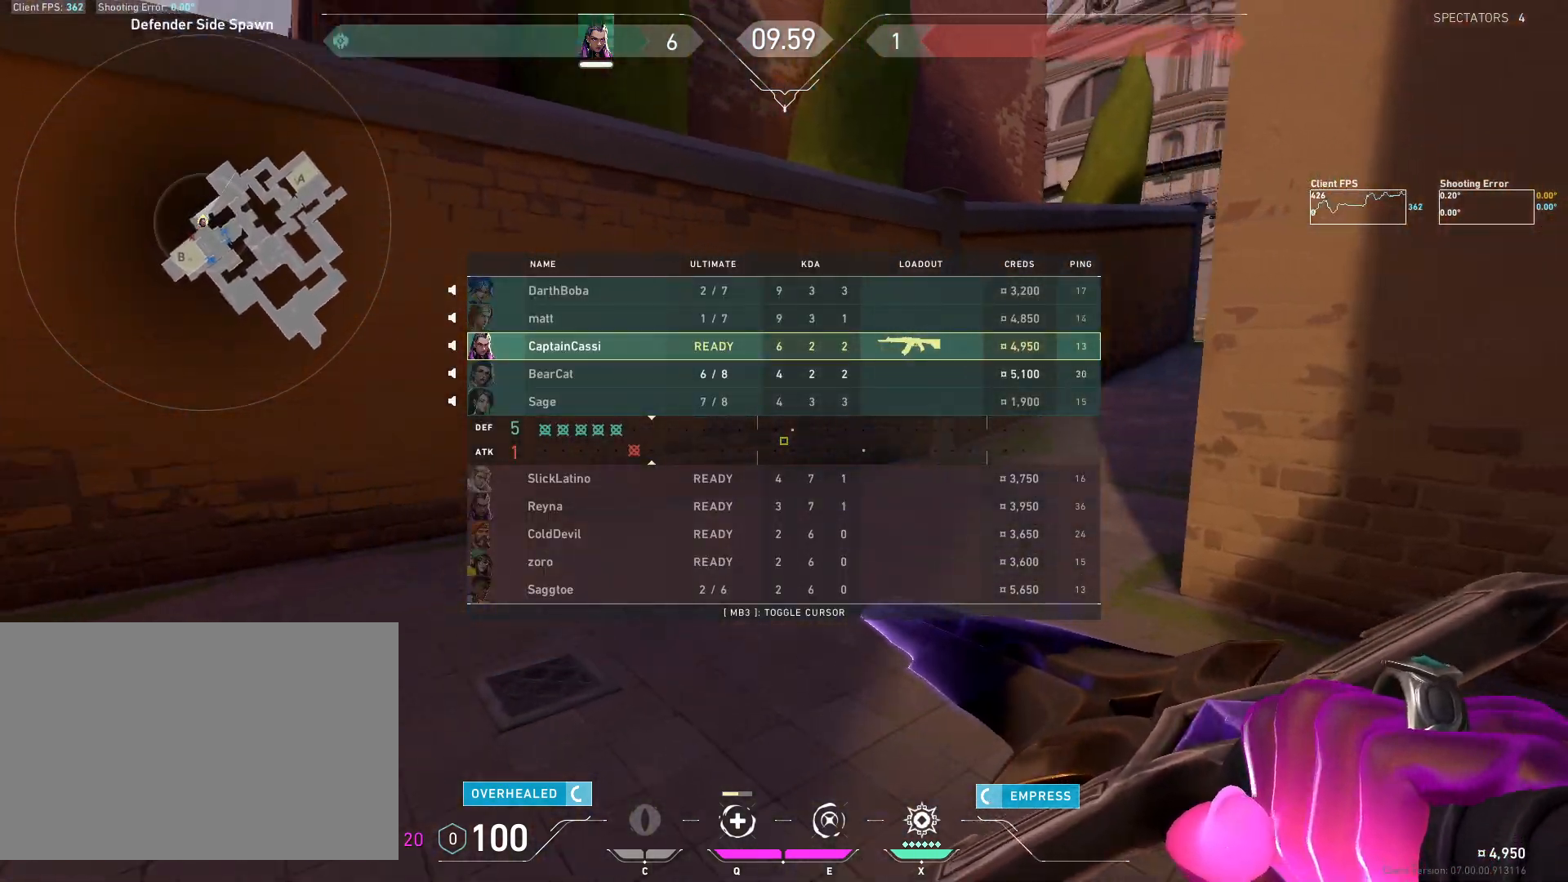
{"keys": ["d", "w"], "mouse": [], "events": [[133, "mouse_wheel", "down"], [300, "d", "down"], [500, "mouse_wheel", "up"]]}
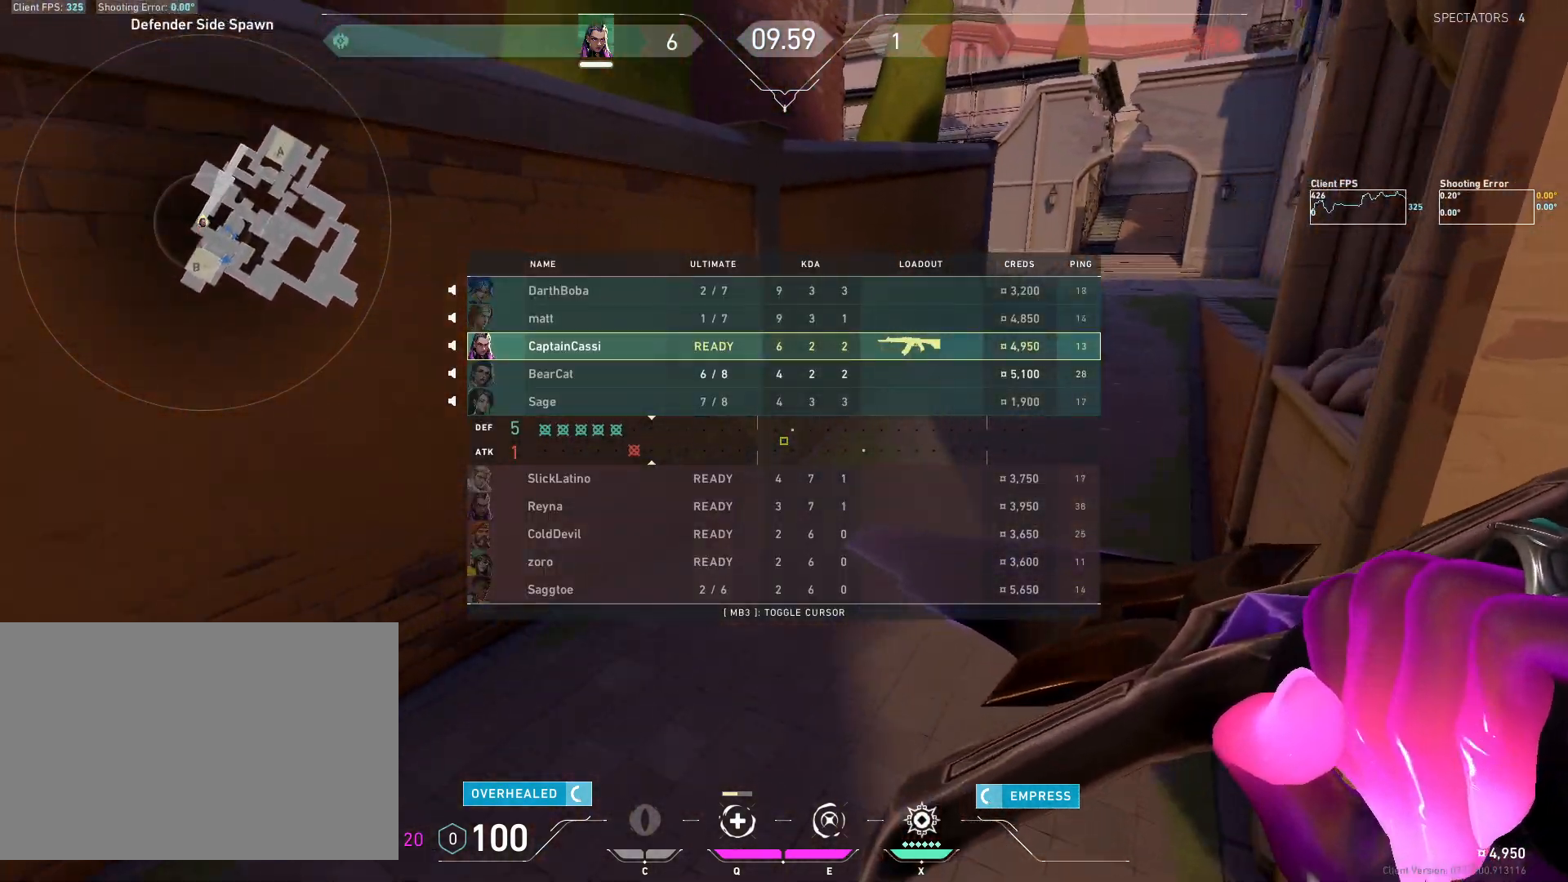
{"keys": ["w"], "mouse": ["wheel"], "events": [[133, "d", "up"], [283, "mouse_wheel", "down"]]}
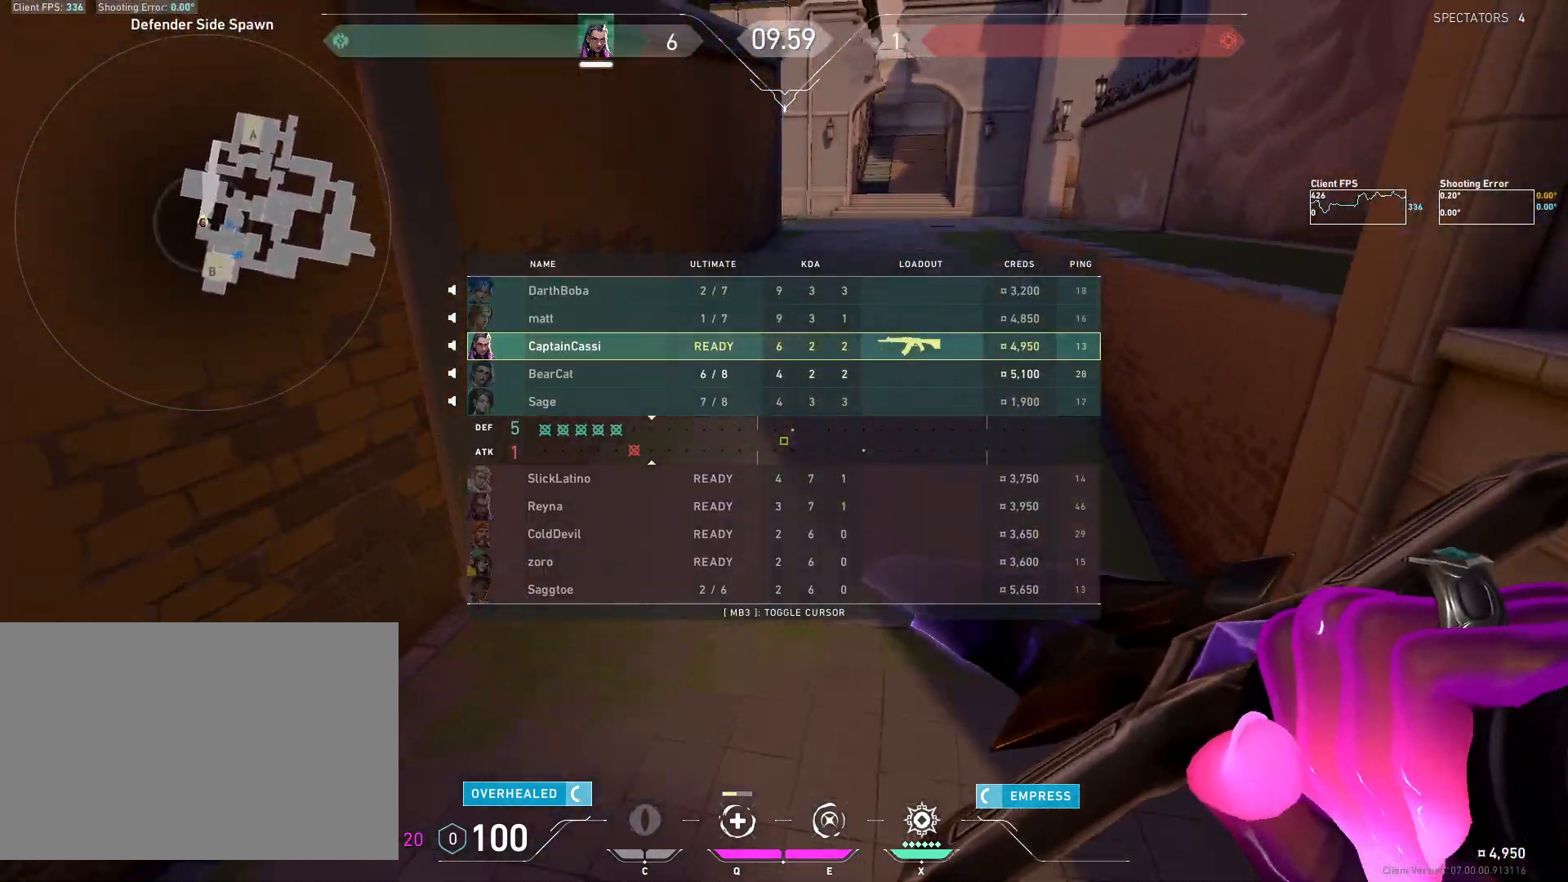
{"keys": ["w"], "mouse": [], "events": [[67, "mouse_wheel", "up"]]}
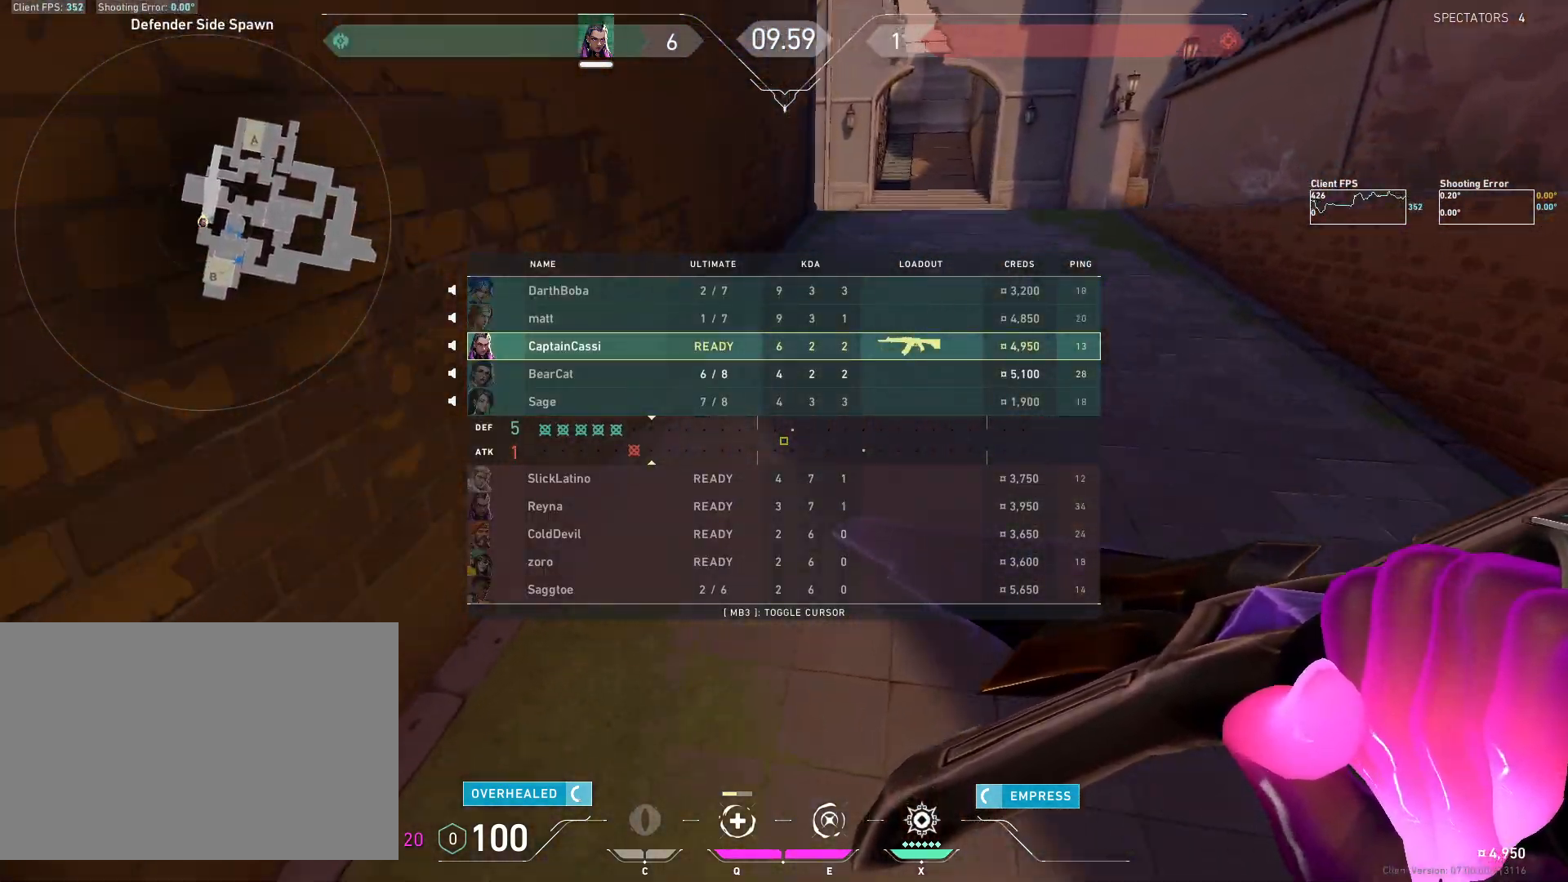
{"keys": ["w"], "mouse": [], "events": []}
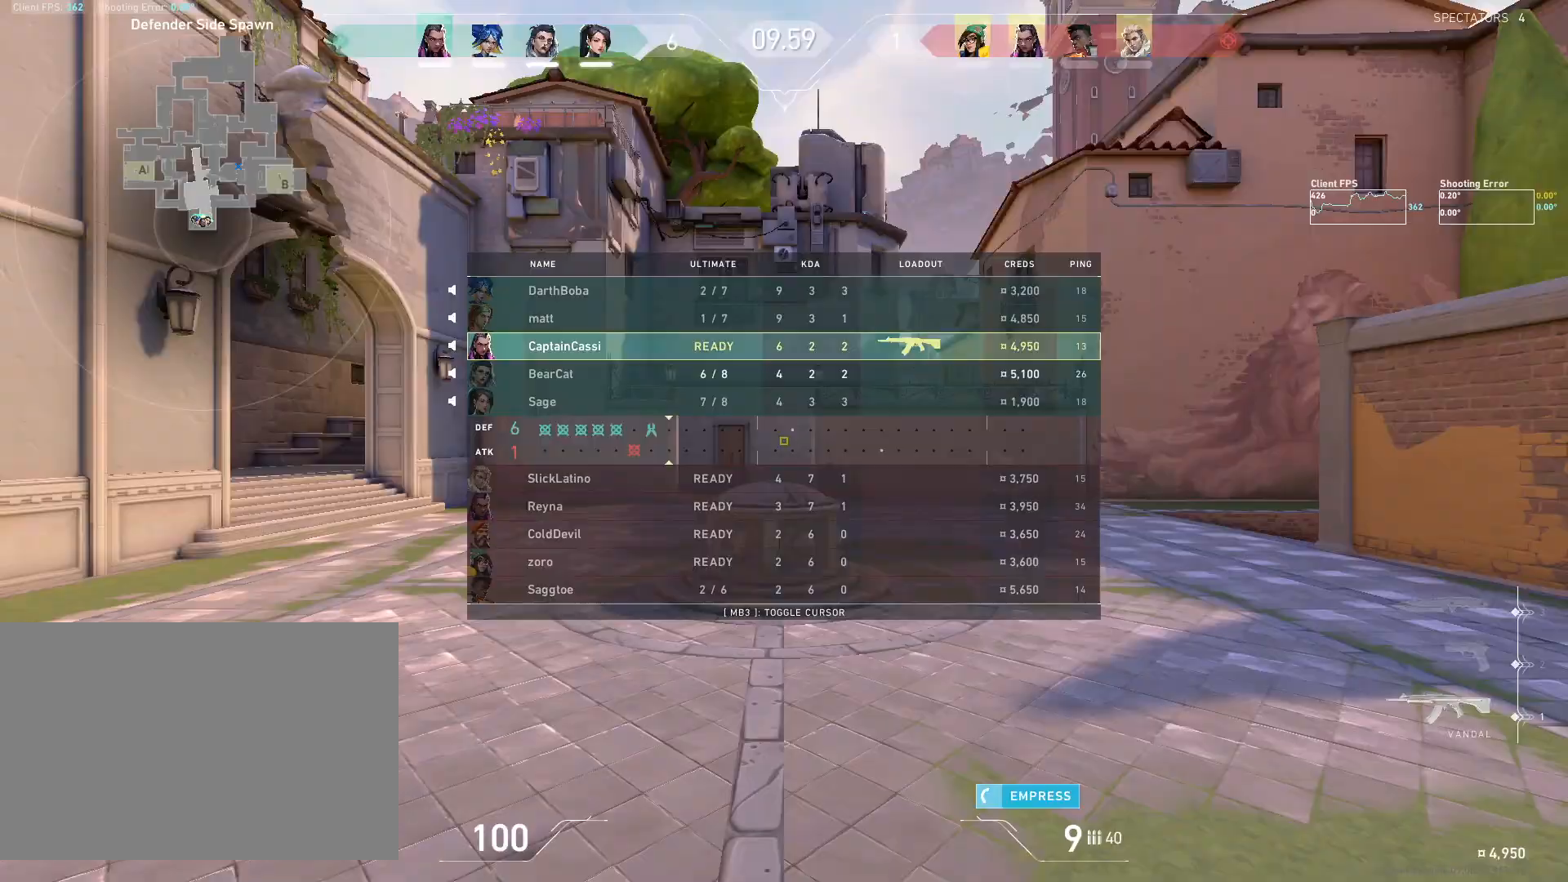
{"keys": [], "mouse": [], "events": [[483, "w", "up"]]}
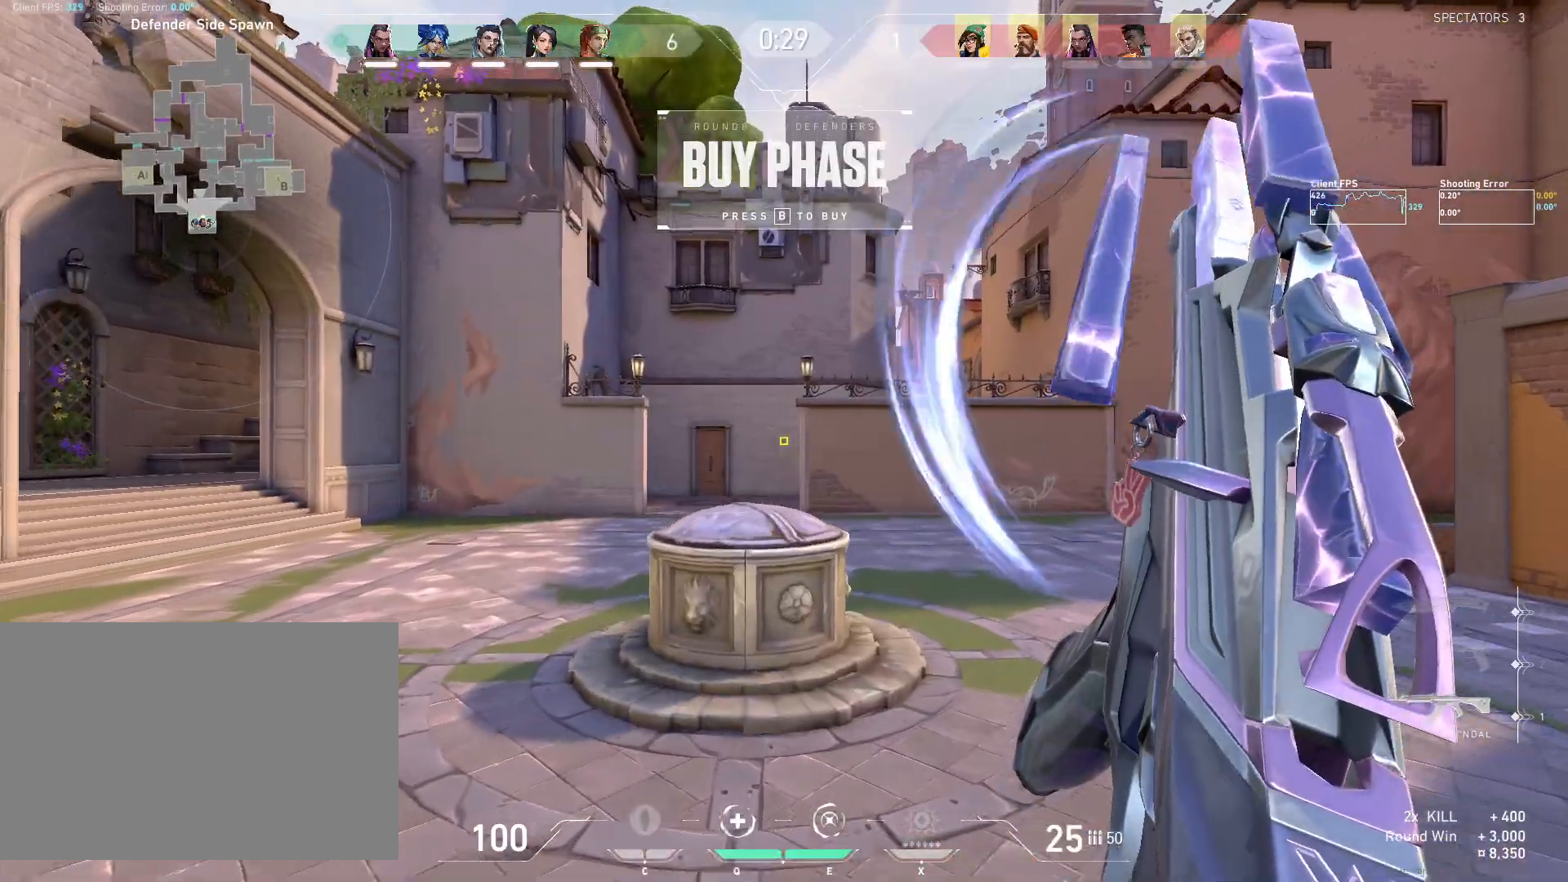
{"keys": ["w"], "mouse": [], "events": [[300, "mouse_mb5", "down"], [367, "w", "down"], [450, "mouse_mb5", "up"]]}
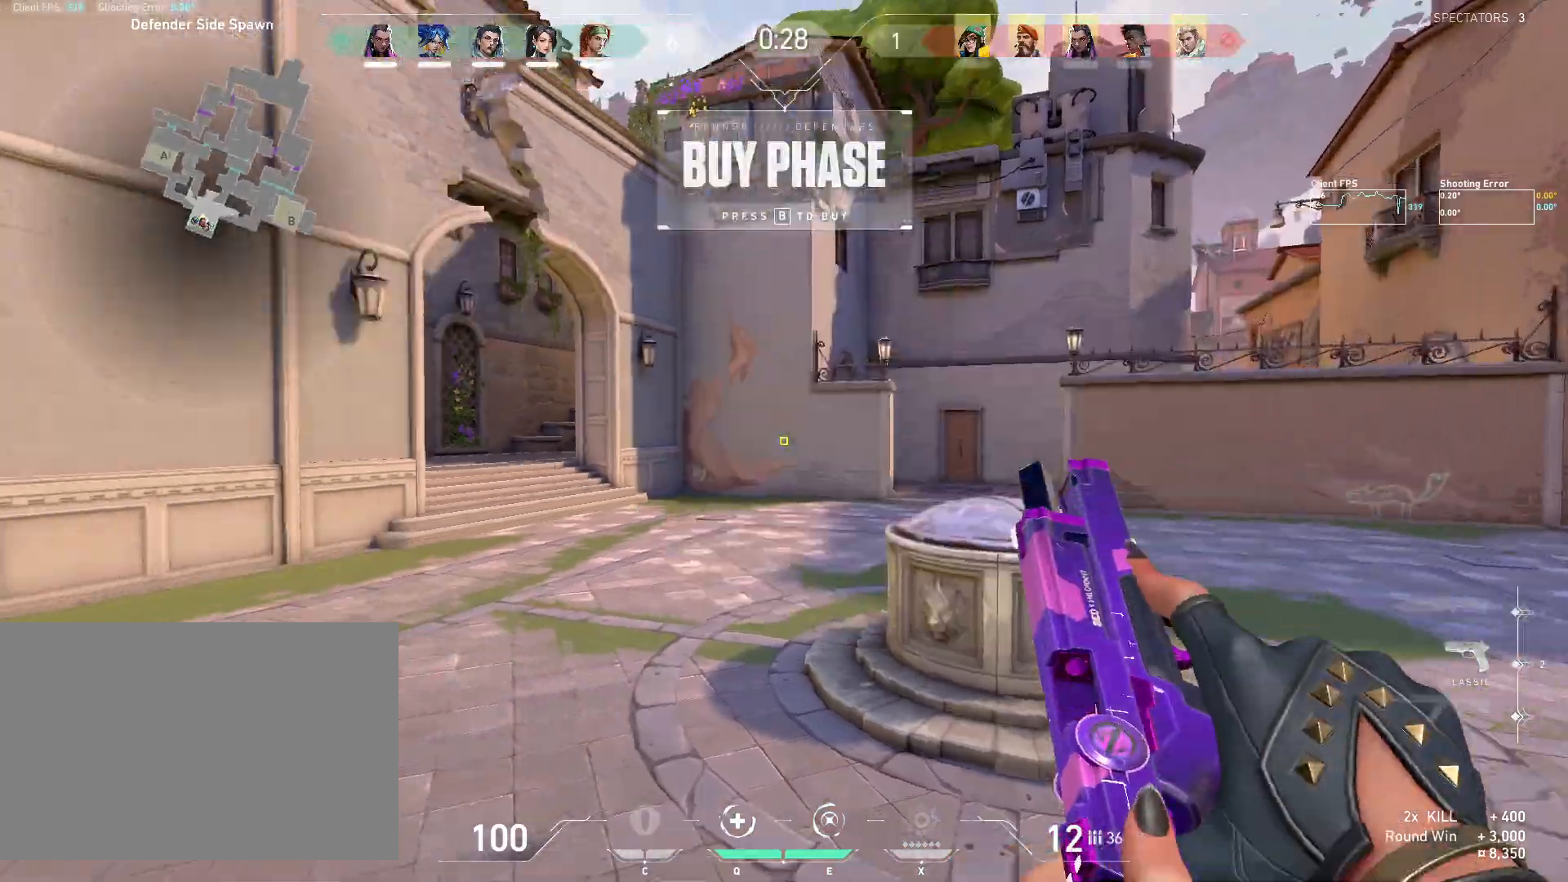
{"keys": ["w"], "mouse": [], "events": [[150, "mouse_mb5", "down"], [500, "mouse_mb5", "up"]]}
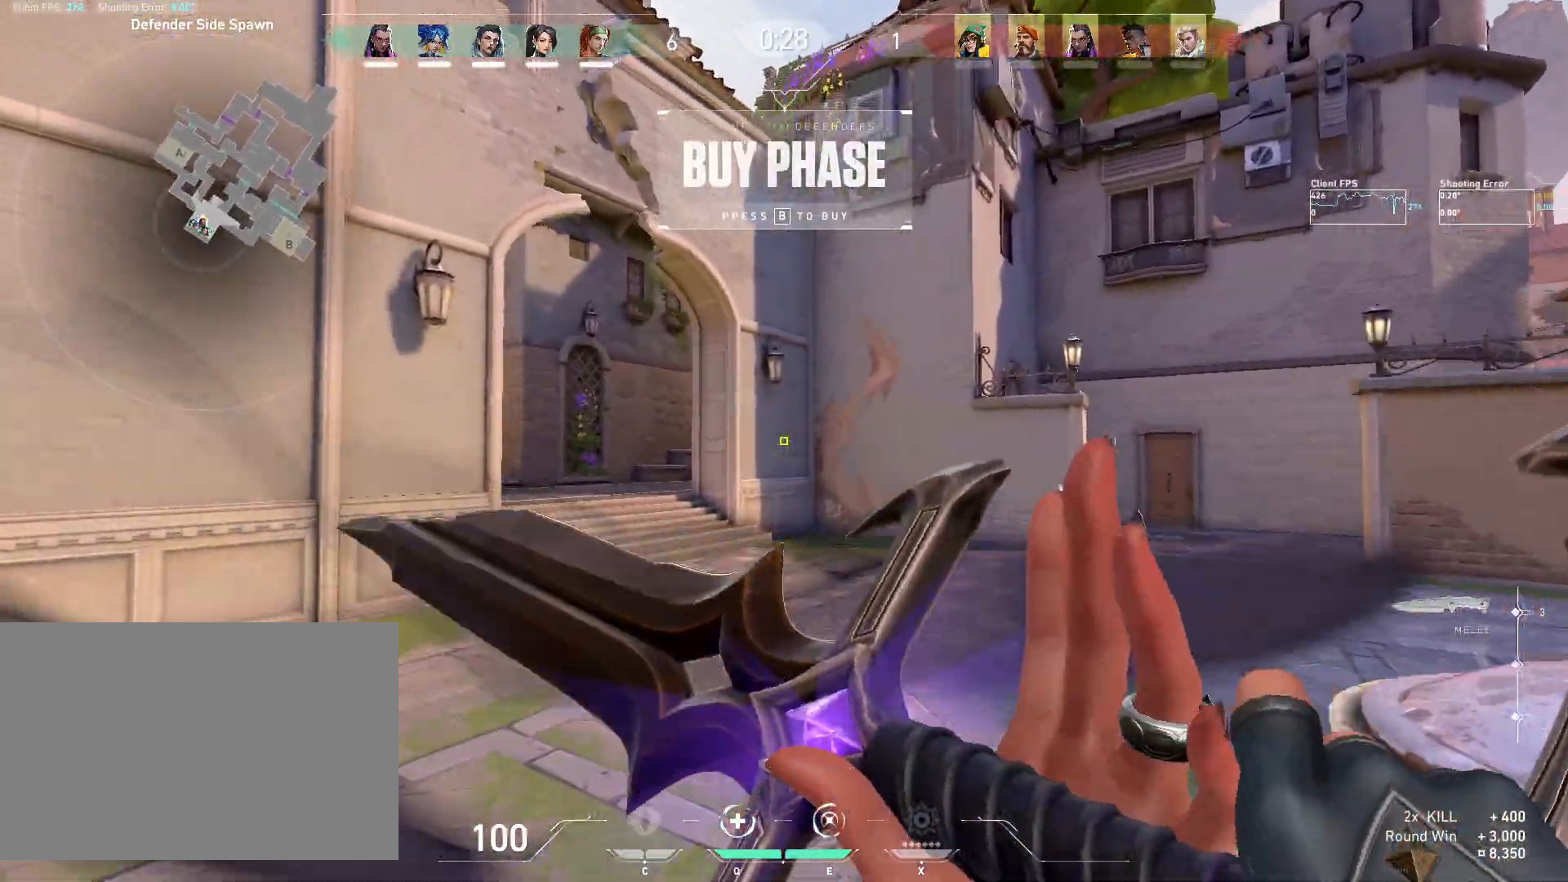
{"keys": ["w"], "mouse": [], "events": []}
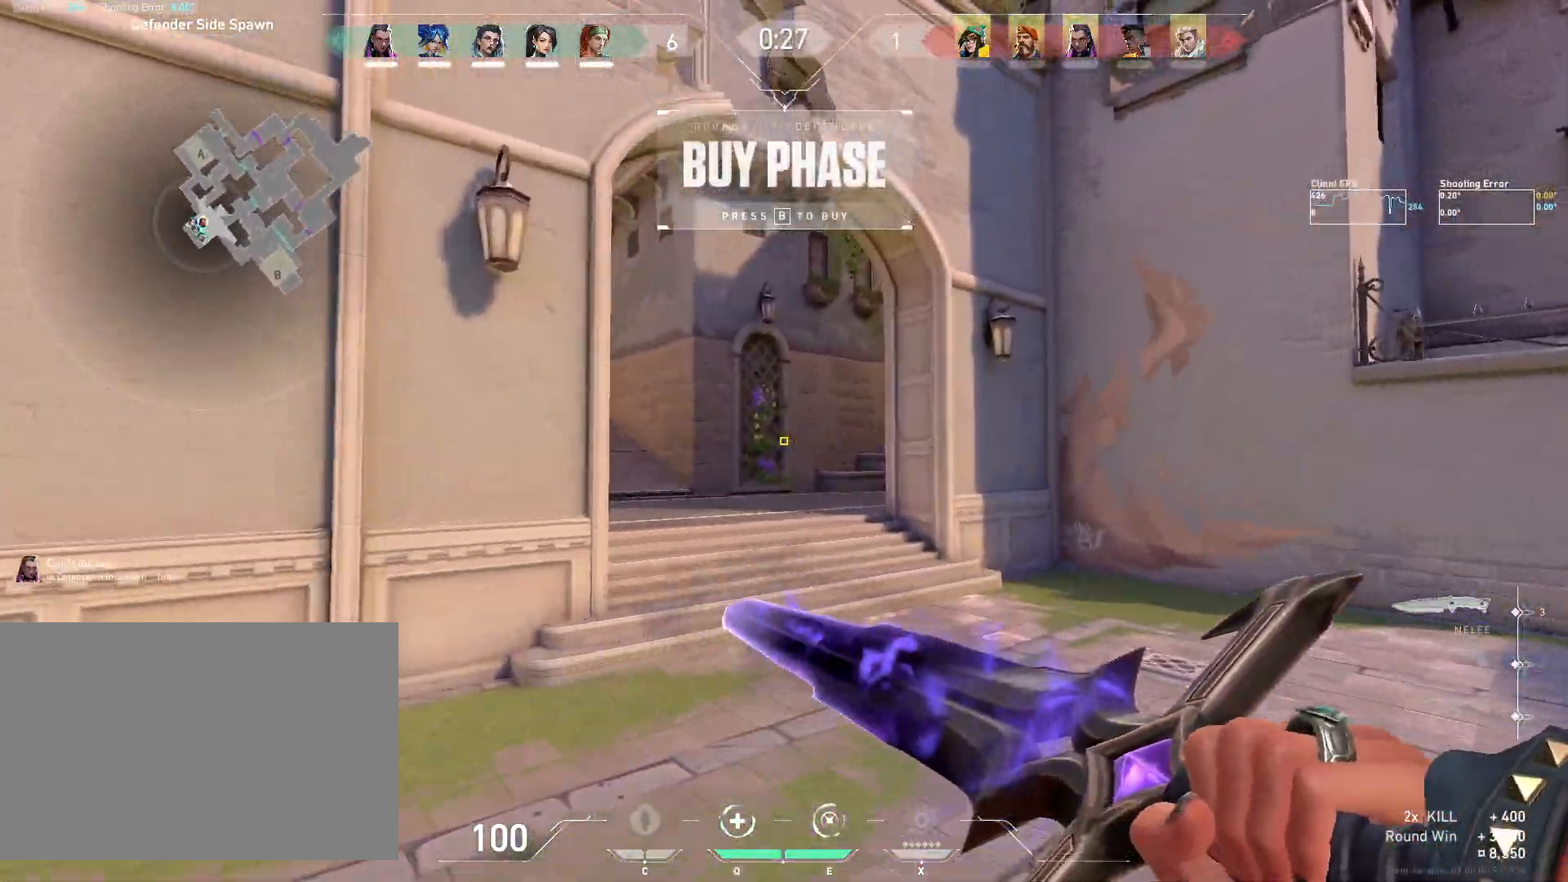
{"keys": ["w"], "mouse": [], "events": []}
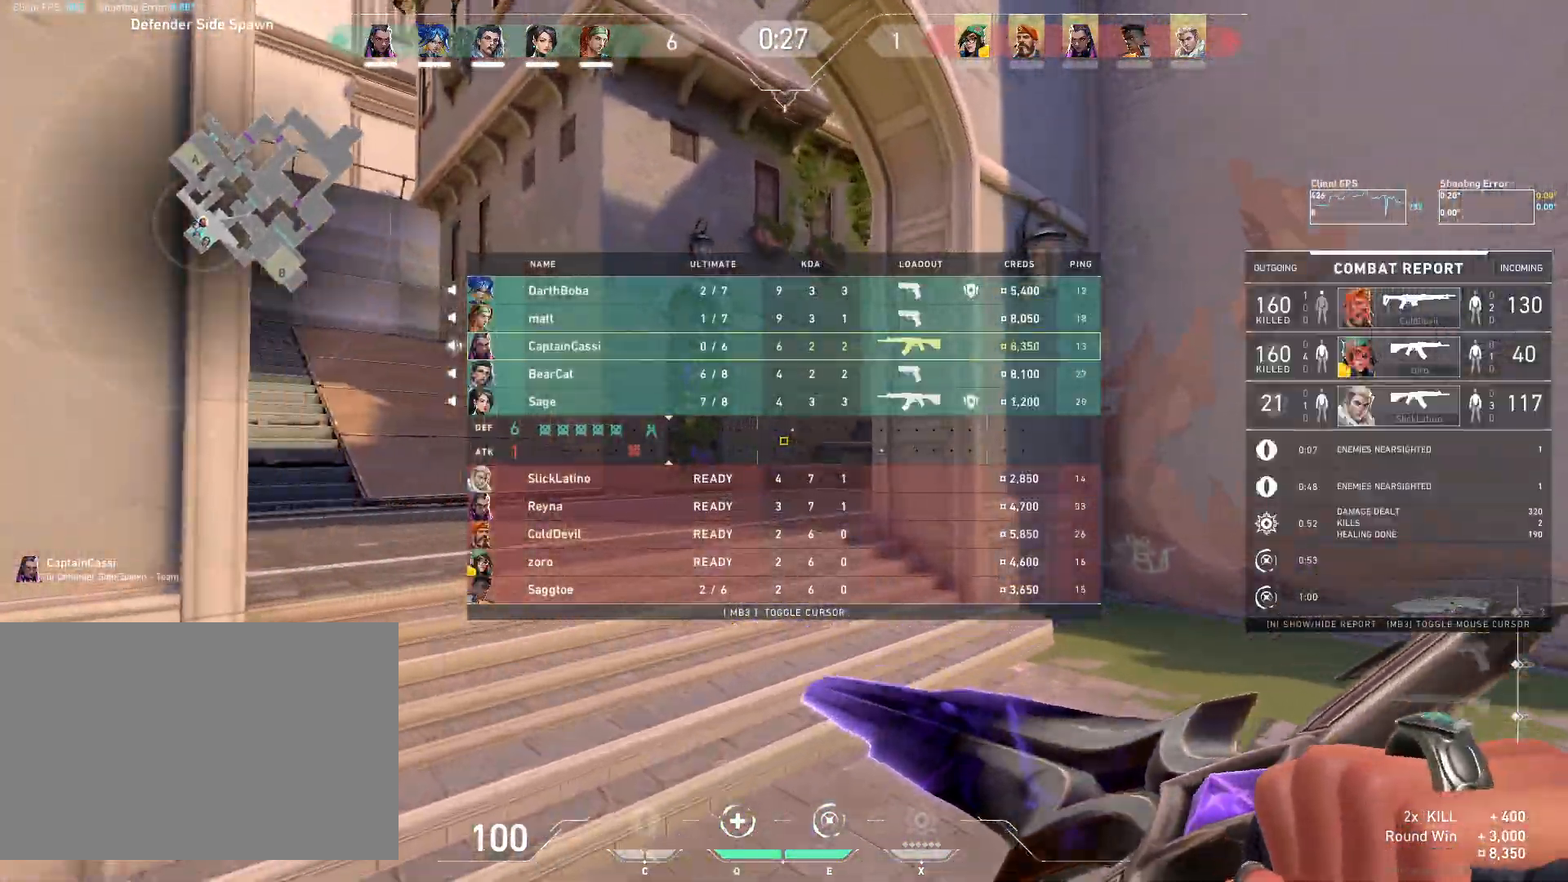
{"keys": ["w"], "mouse": [], "events": []}
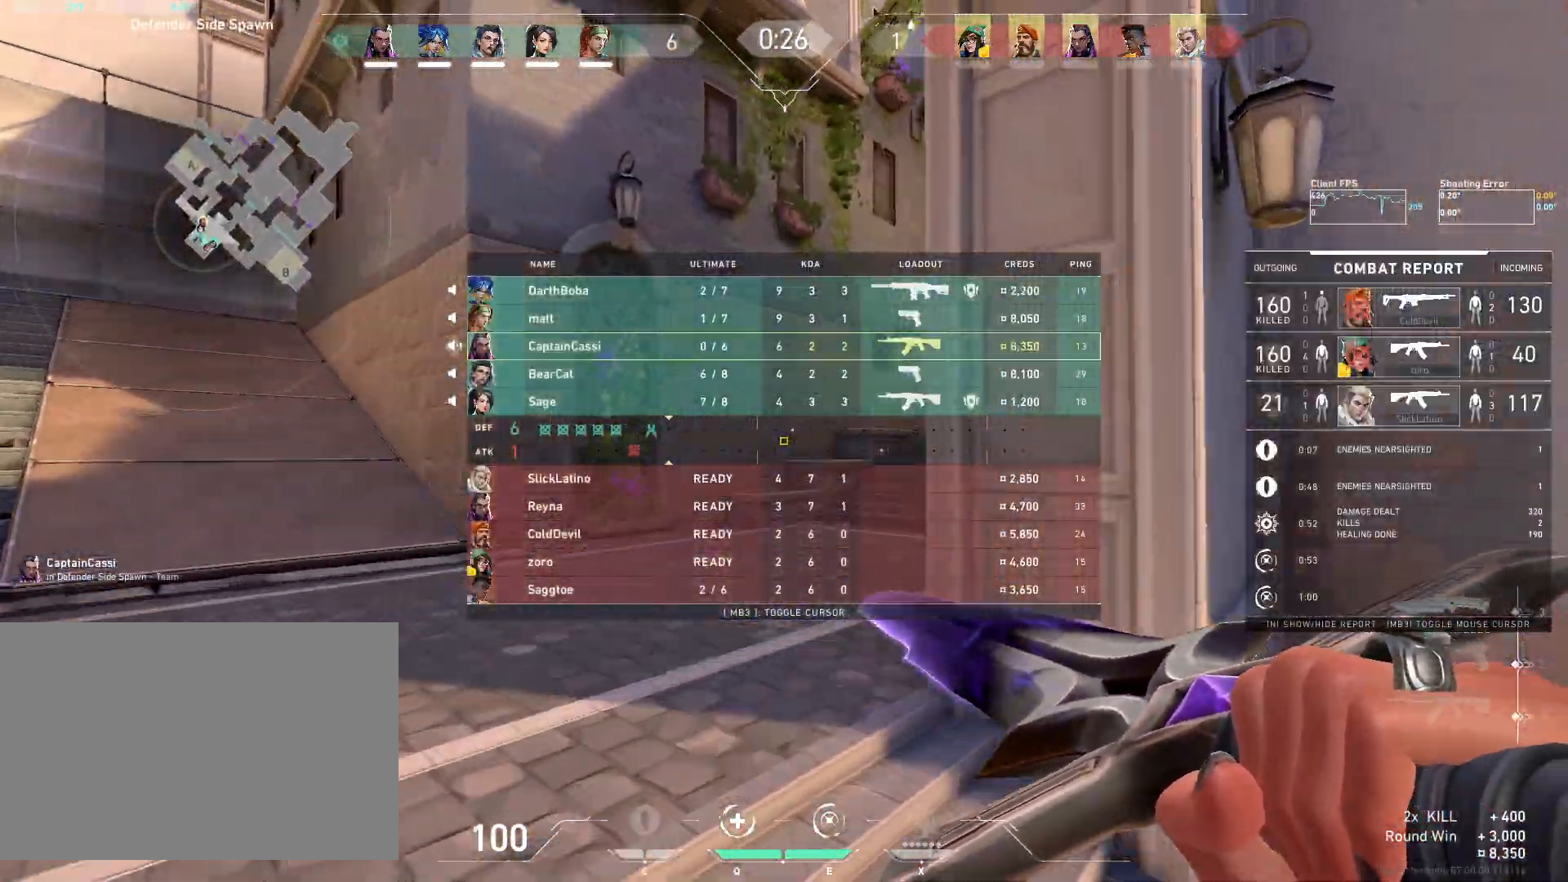
{"keys": ["w"], "mouse": [], "events": []}
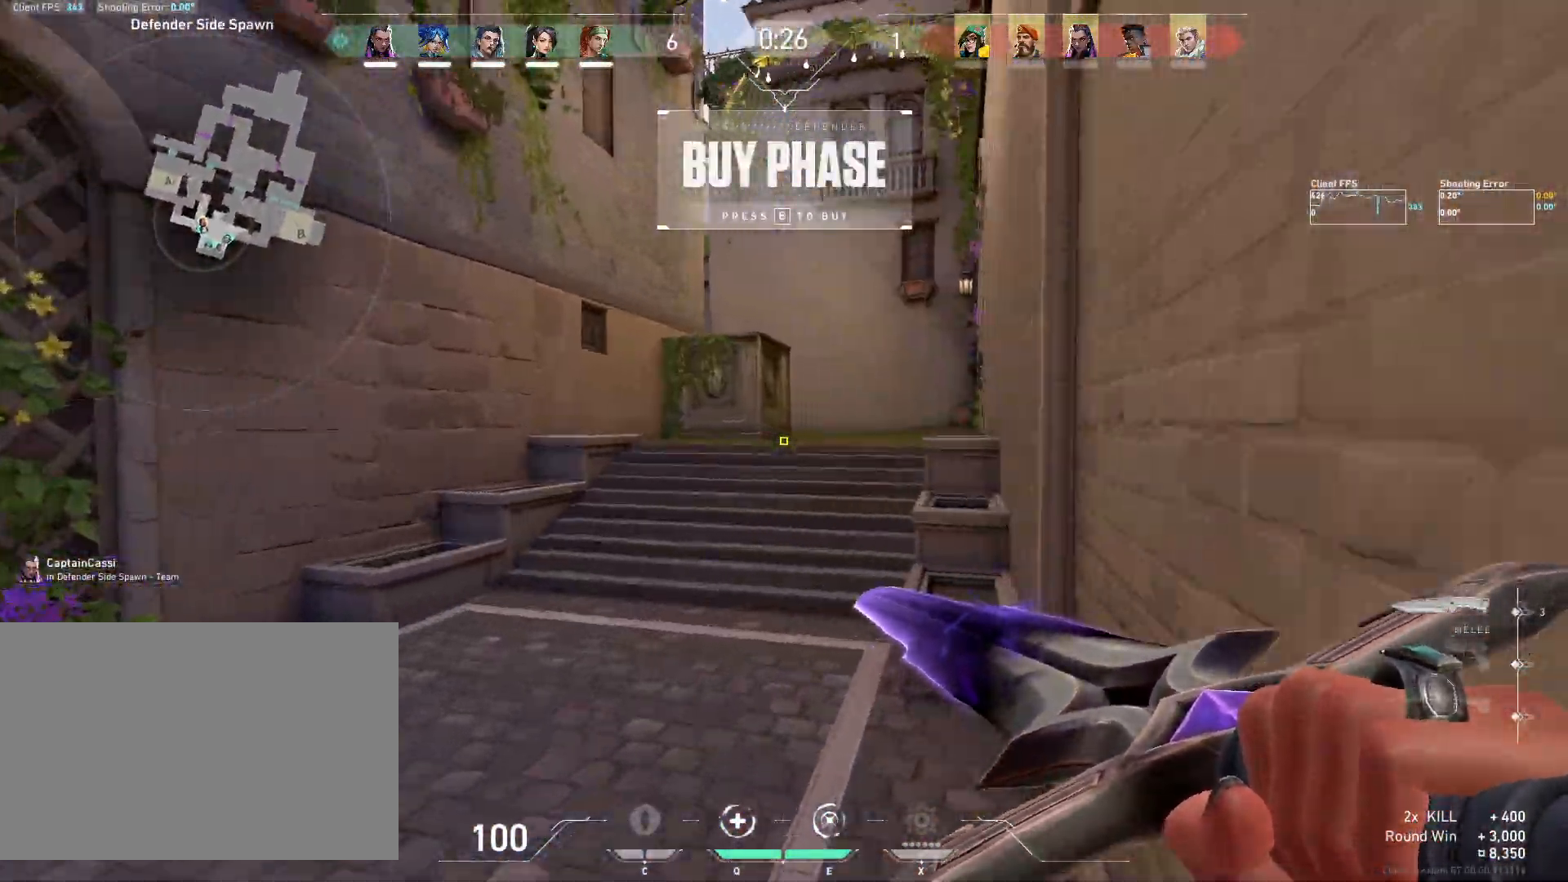
{"keys": ["w"], "mouse": [], "events": []}
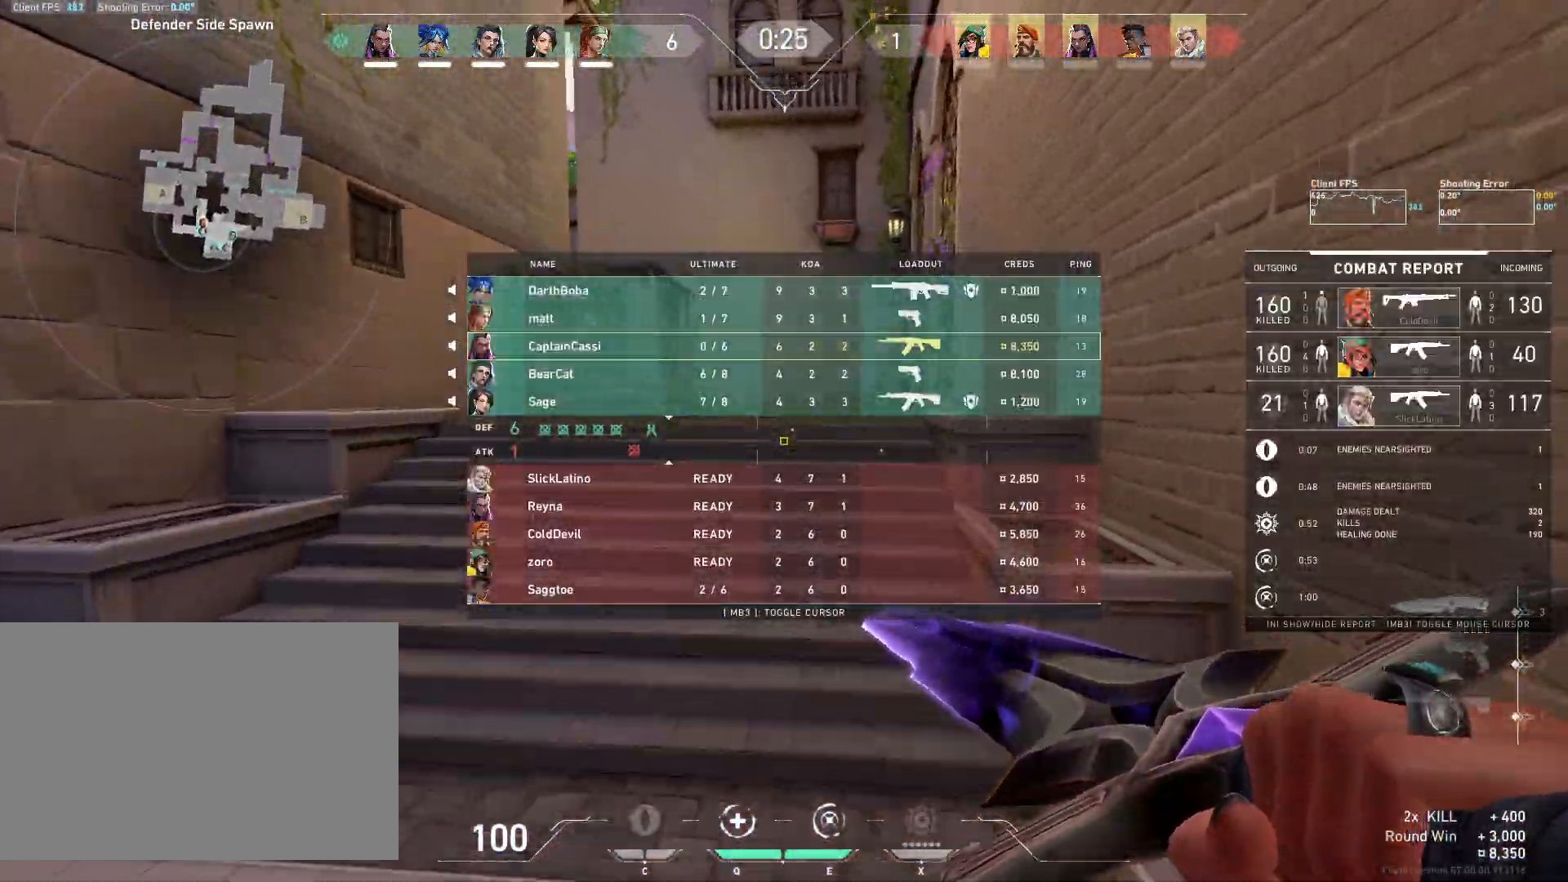
{"keys": ["w"], "mouse": [], "events": [[33, "mouse_wheel", "down"], [267, "mouse_wheel", "up"]]}
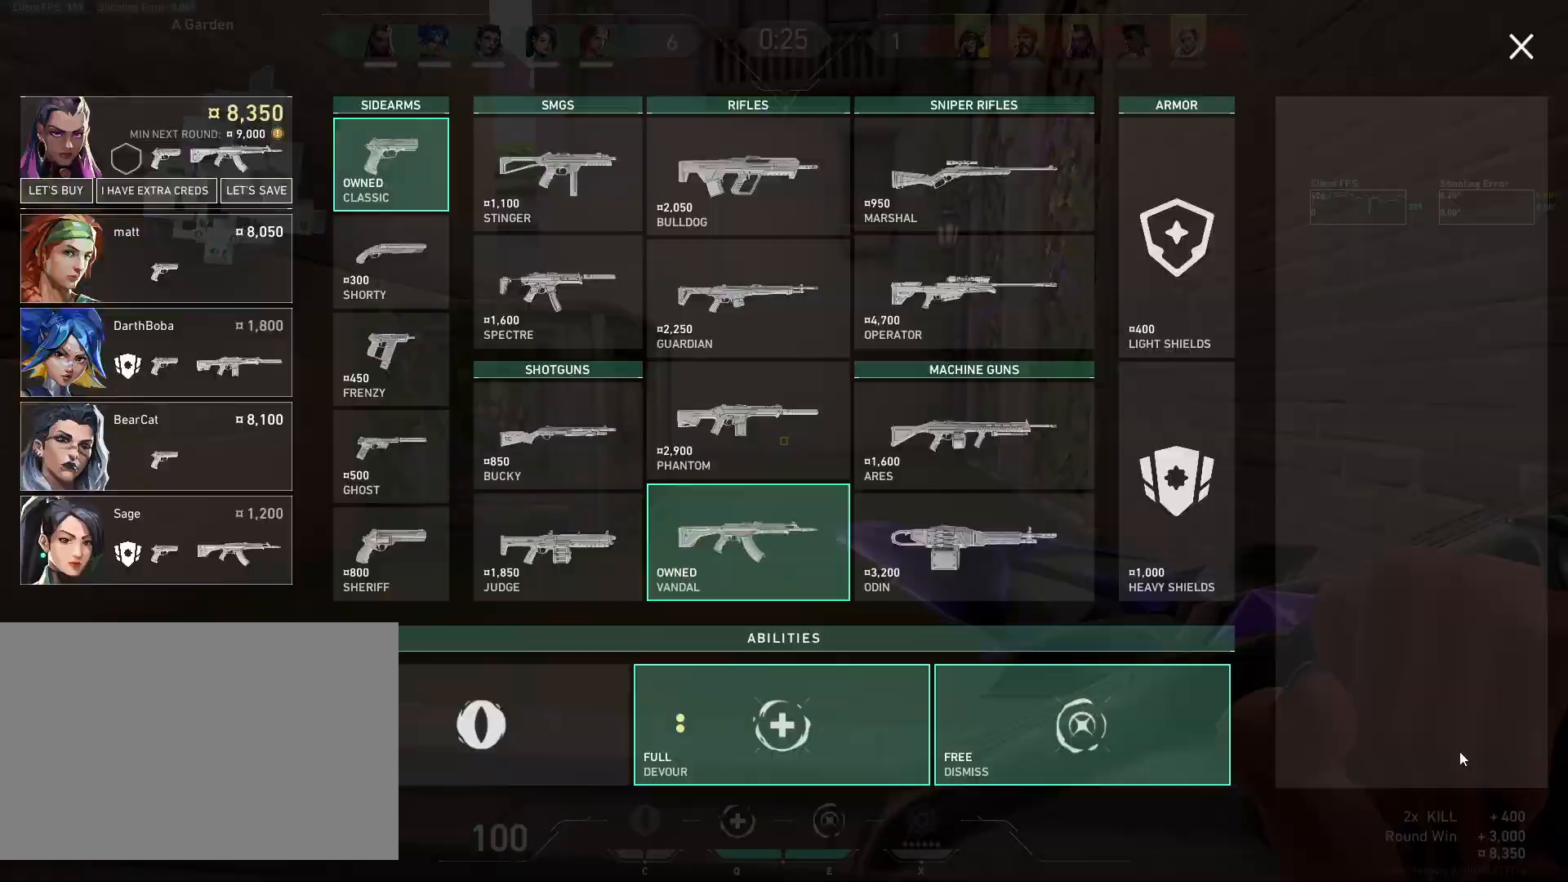
{"keys": ["w"], "mouse": [], "events": []}
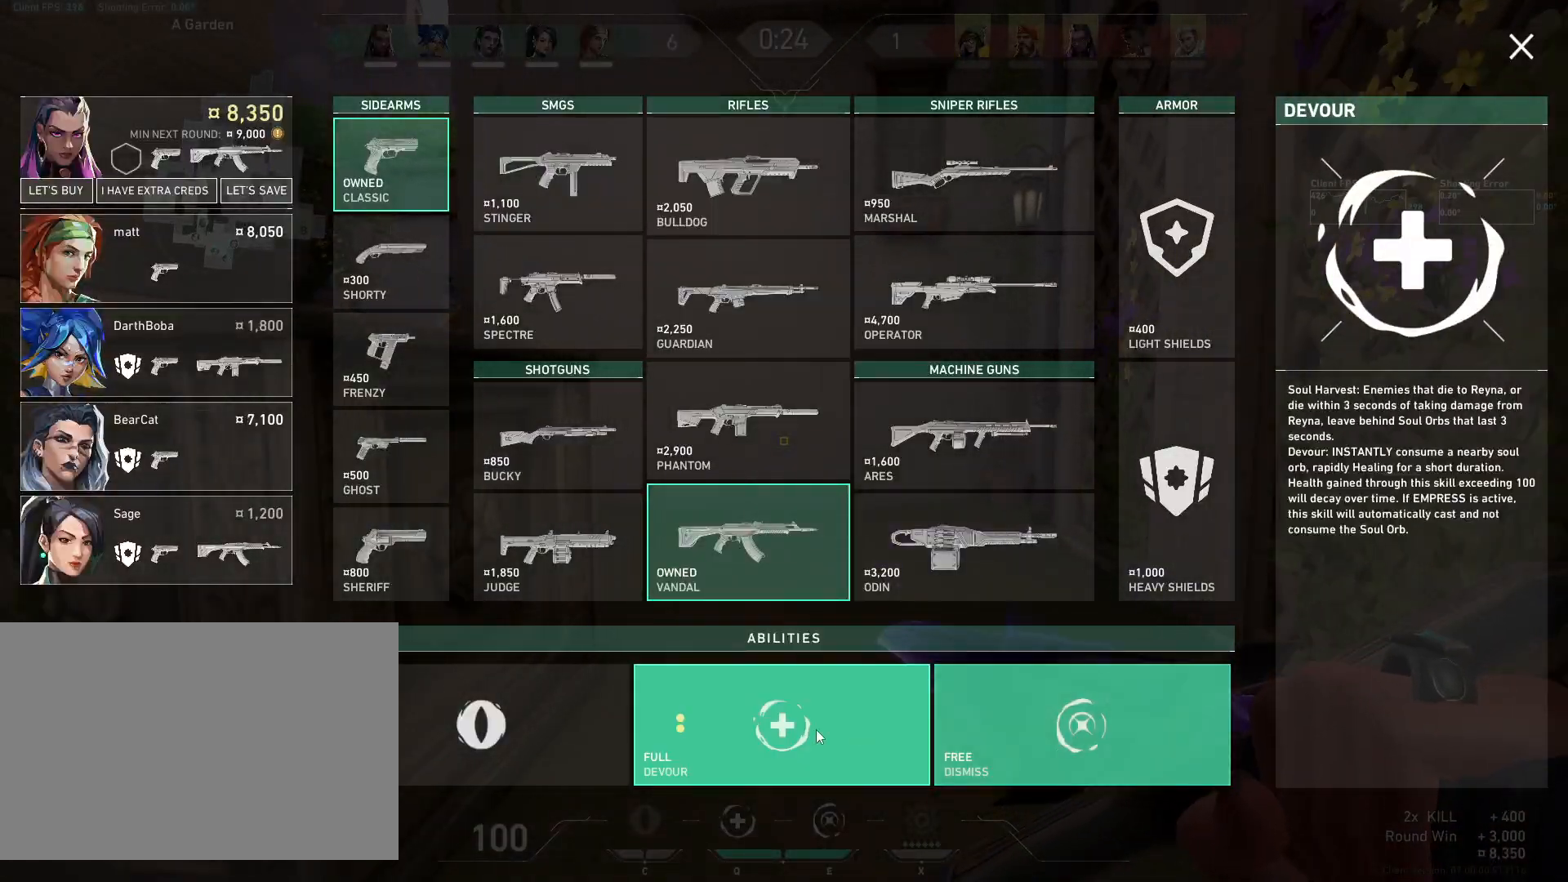
{"keys": ["w"], "mouse": ["left"], "events": [[483, "mouse_left", "down"]]}
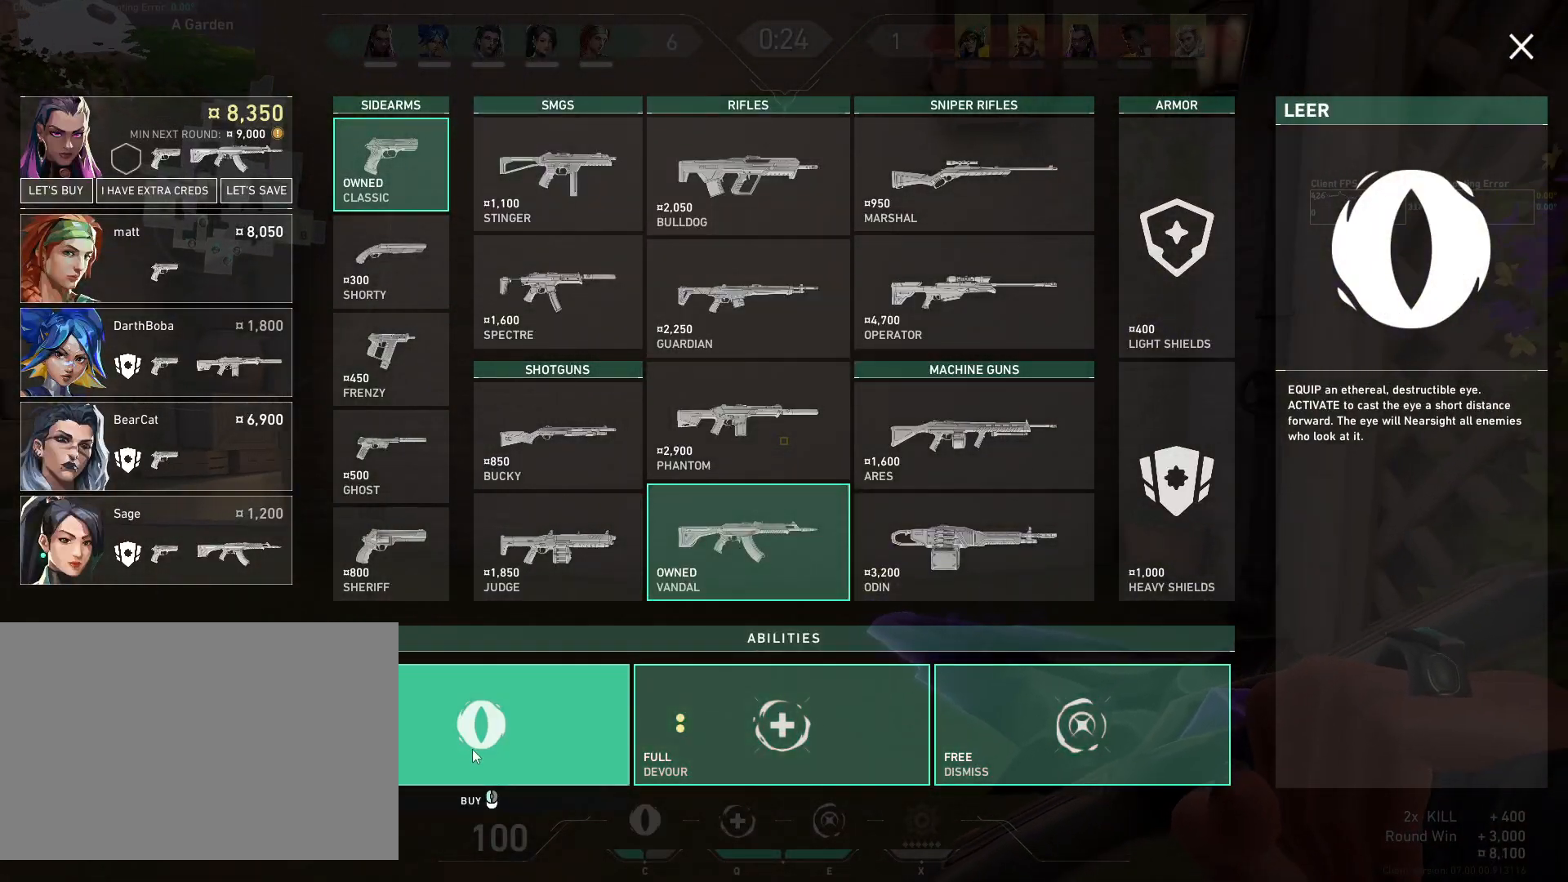
{"keys": ["a"], "mouse": [], "events": [[50, "mouse_left", "up"], [67, "a", "down"], [133, "mouse_left", "down"], [217, "mouse_left", "up"], [450, "w", "up"]]}
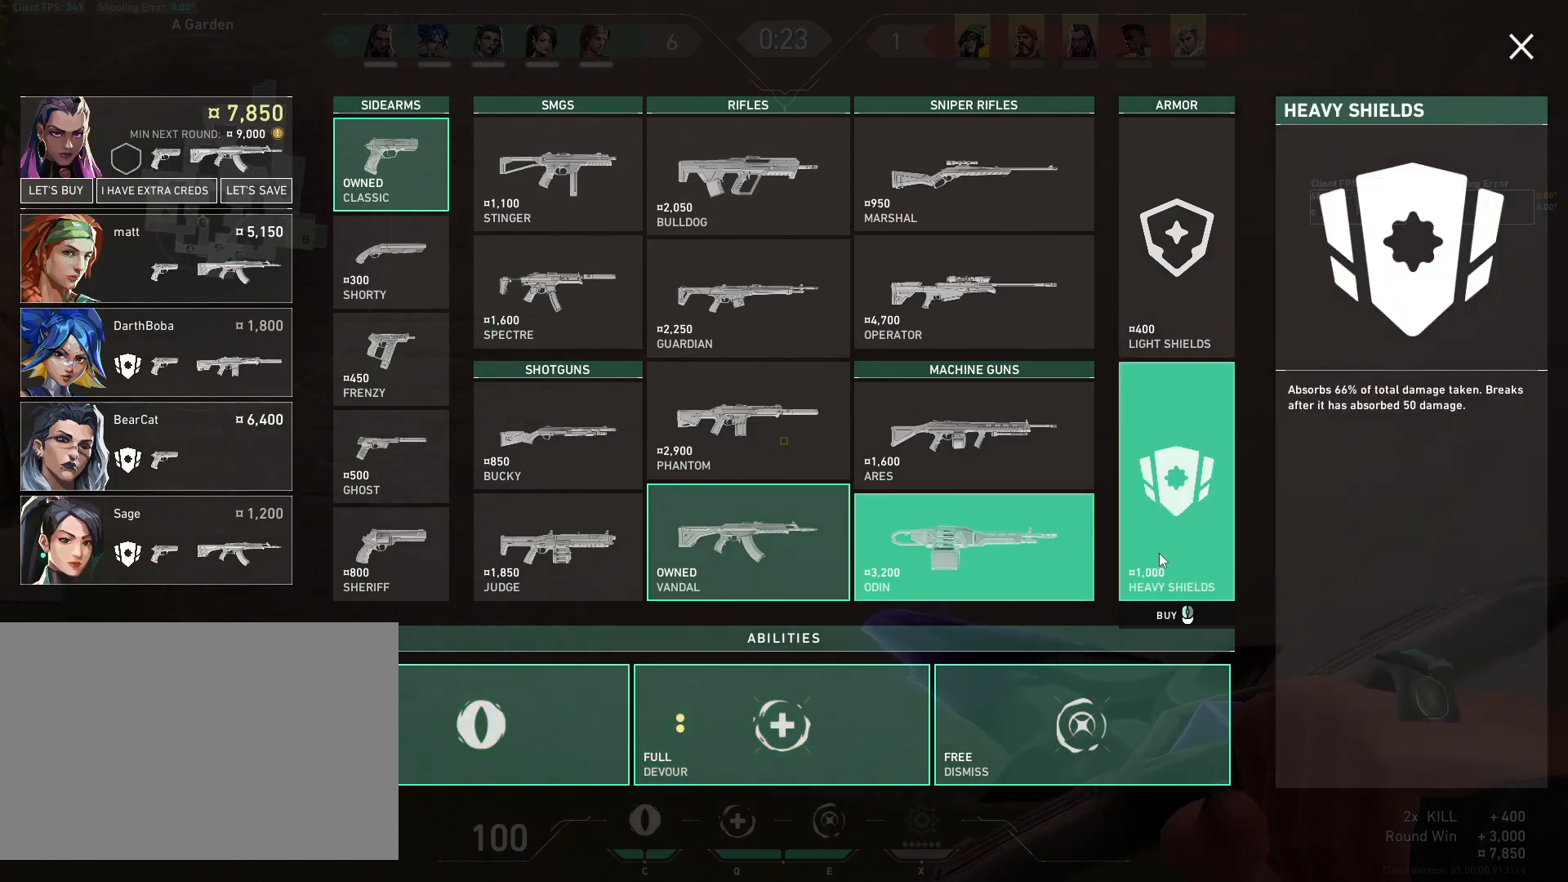
{"keys": ["a", "w"], "mouse": [], "events": [[133, "w", "down"], [150, "mouse_left", "down"], [267, "mouse_left", "up"]]}
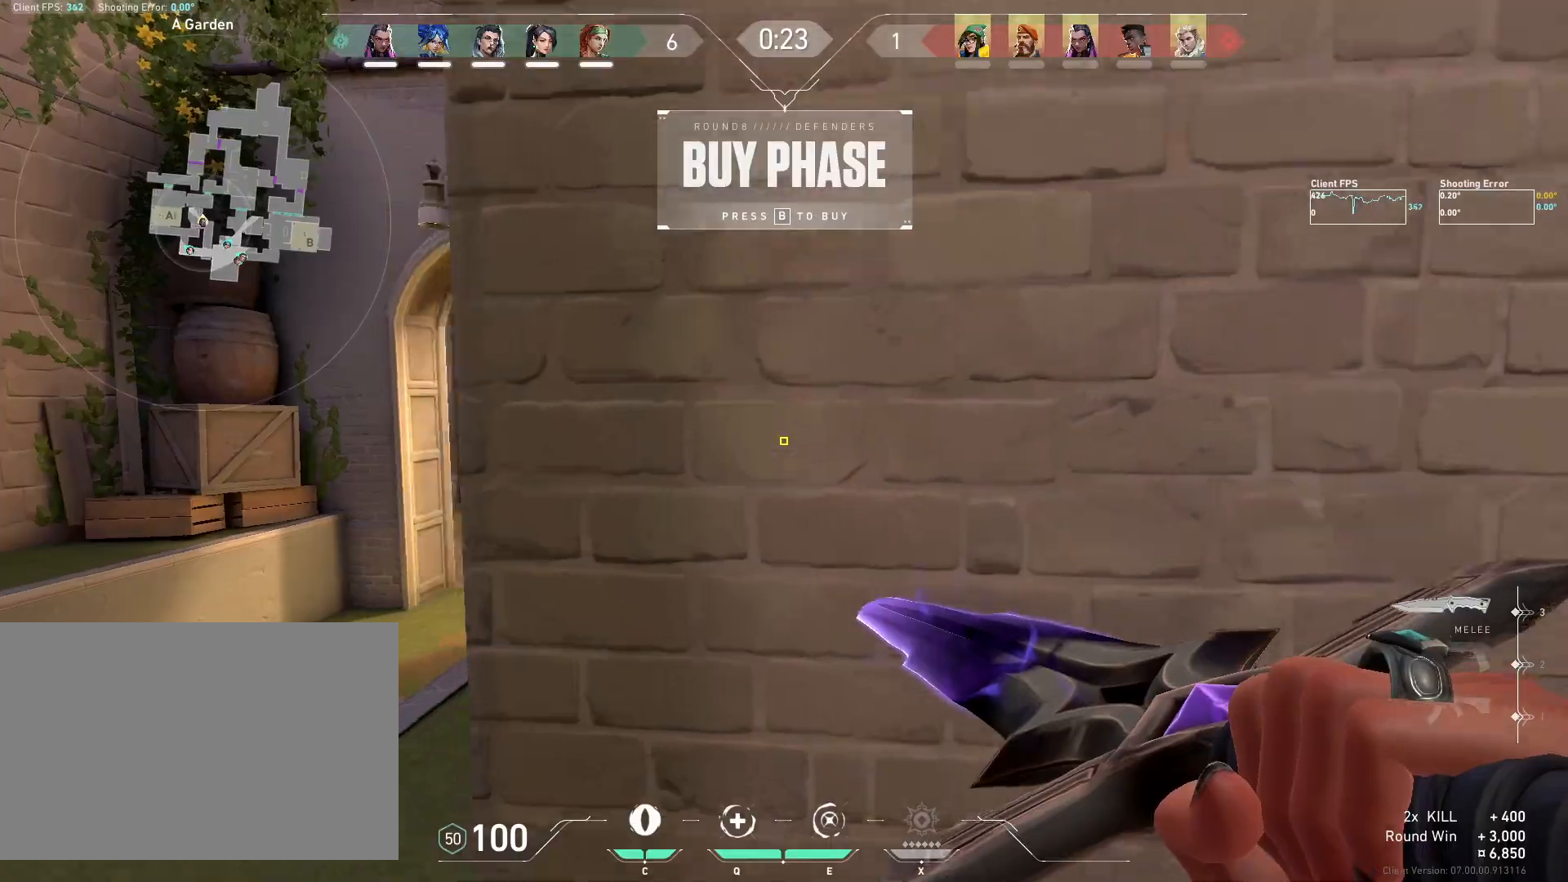
{"keys": ["w"], "mouse": [], "events": [[117, "mouse_mb5", "down"], [267, "mouse_mb5", "up"], [417, "a", "up"]]}
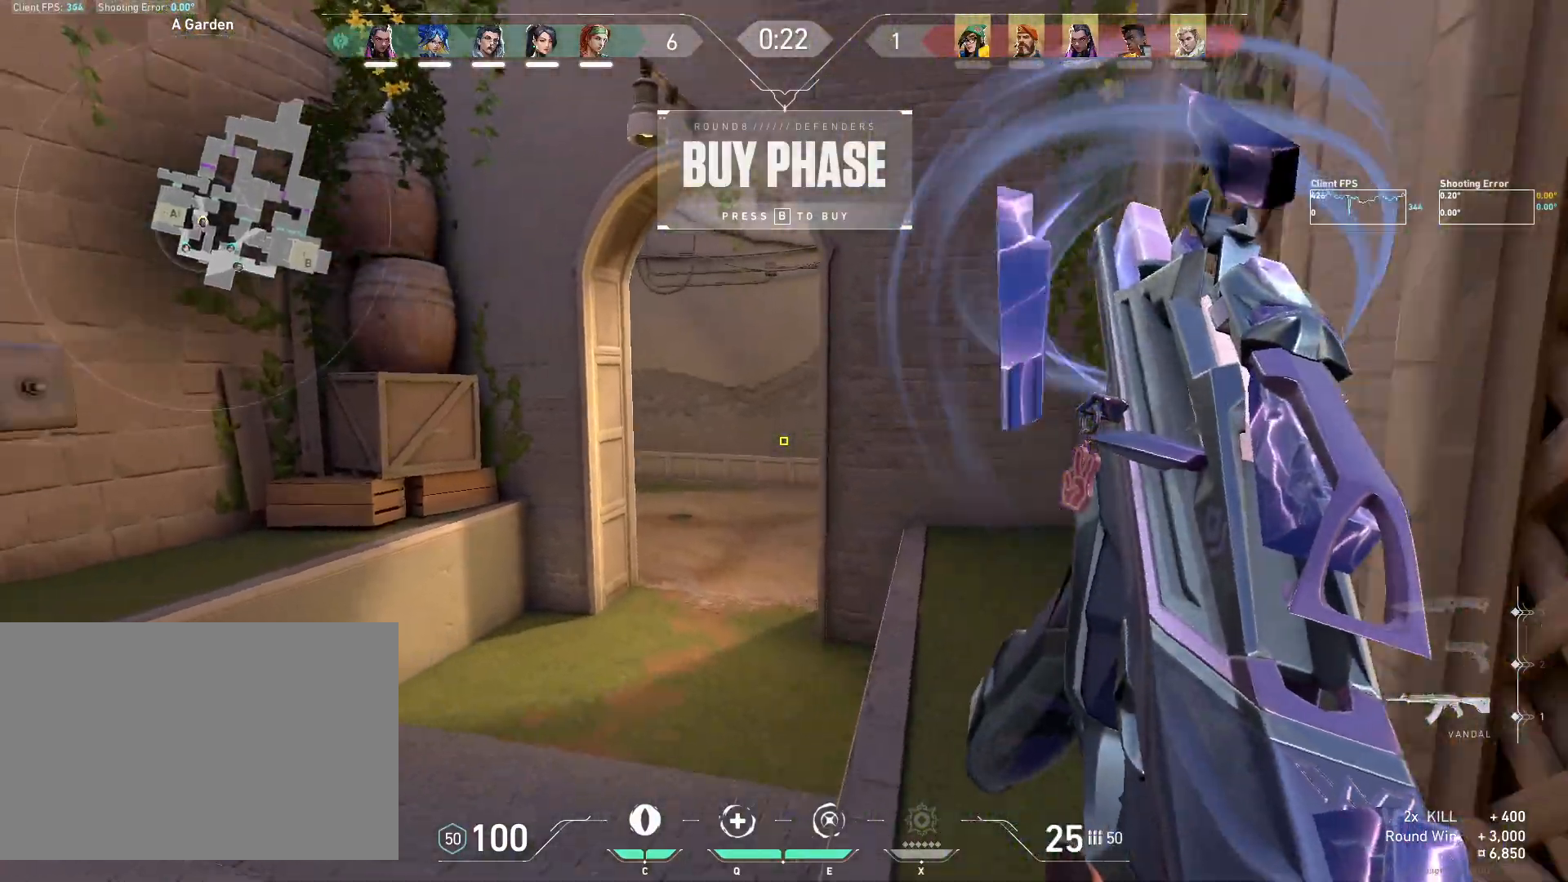
{"keys": ["w"], "mouse": [], "events": [[67, "mouse_mb5", "down"], [233, "mouse_mb5", "up"]]}
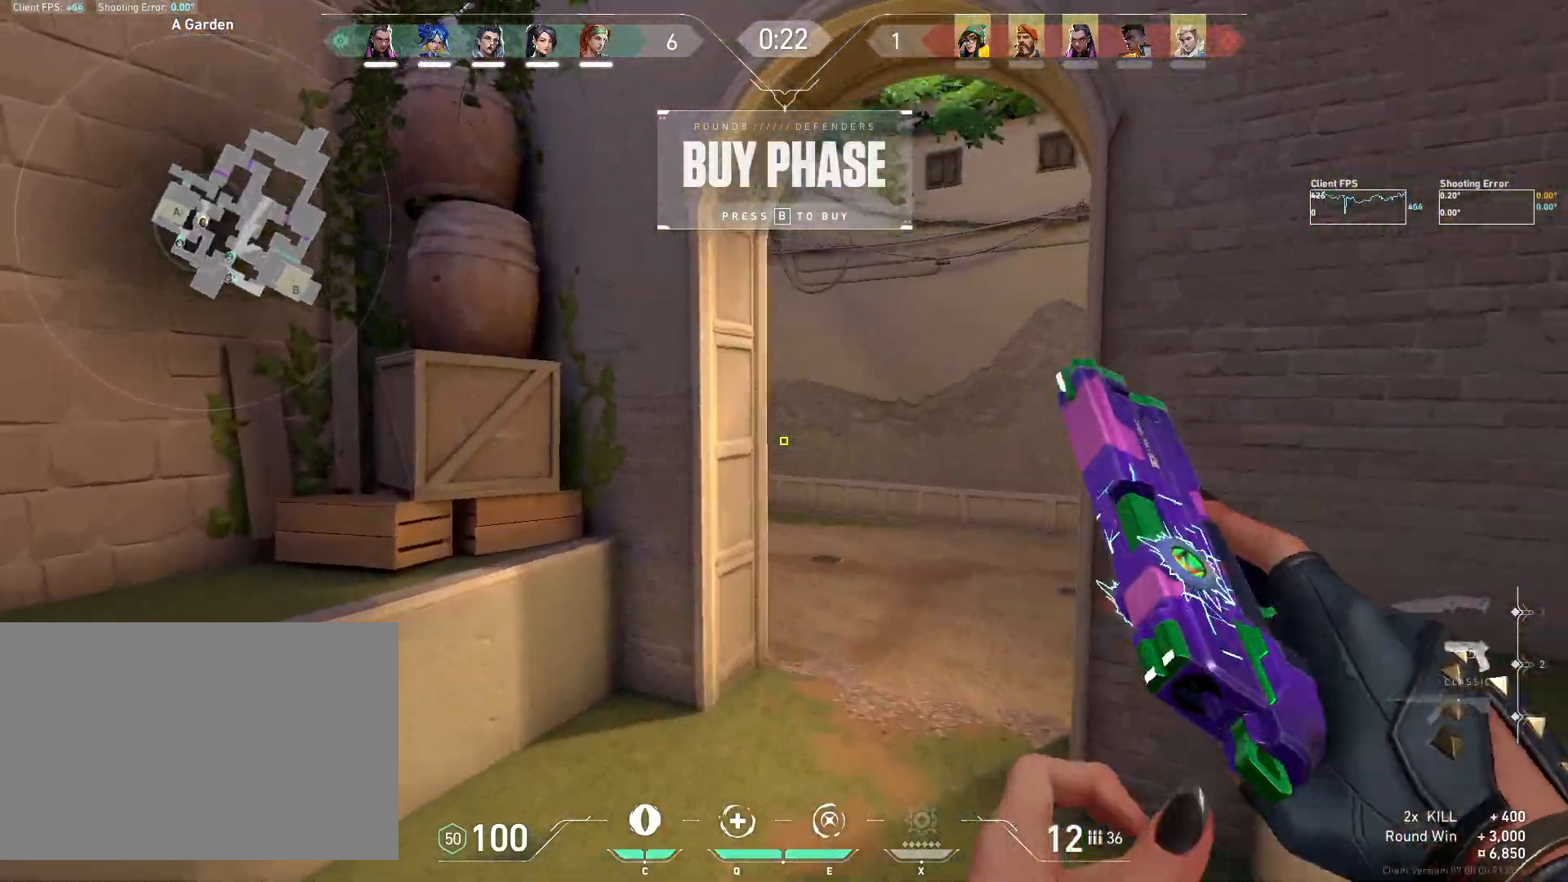
{"keys": ["w"], "mouse": [], "events": [[100, "mouse_mb5", "down"], [283, "mouse_mb5", "up"]]}
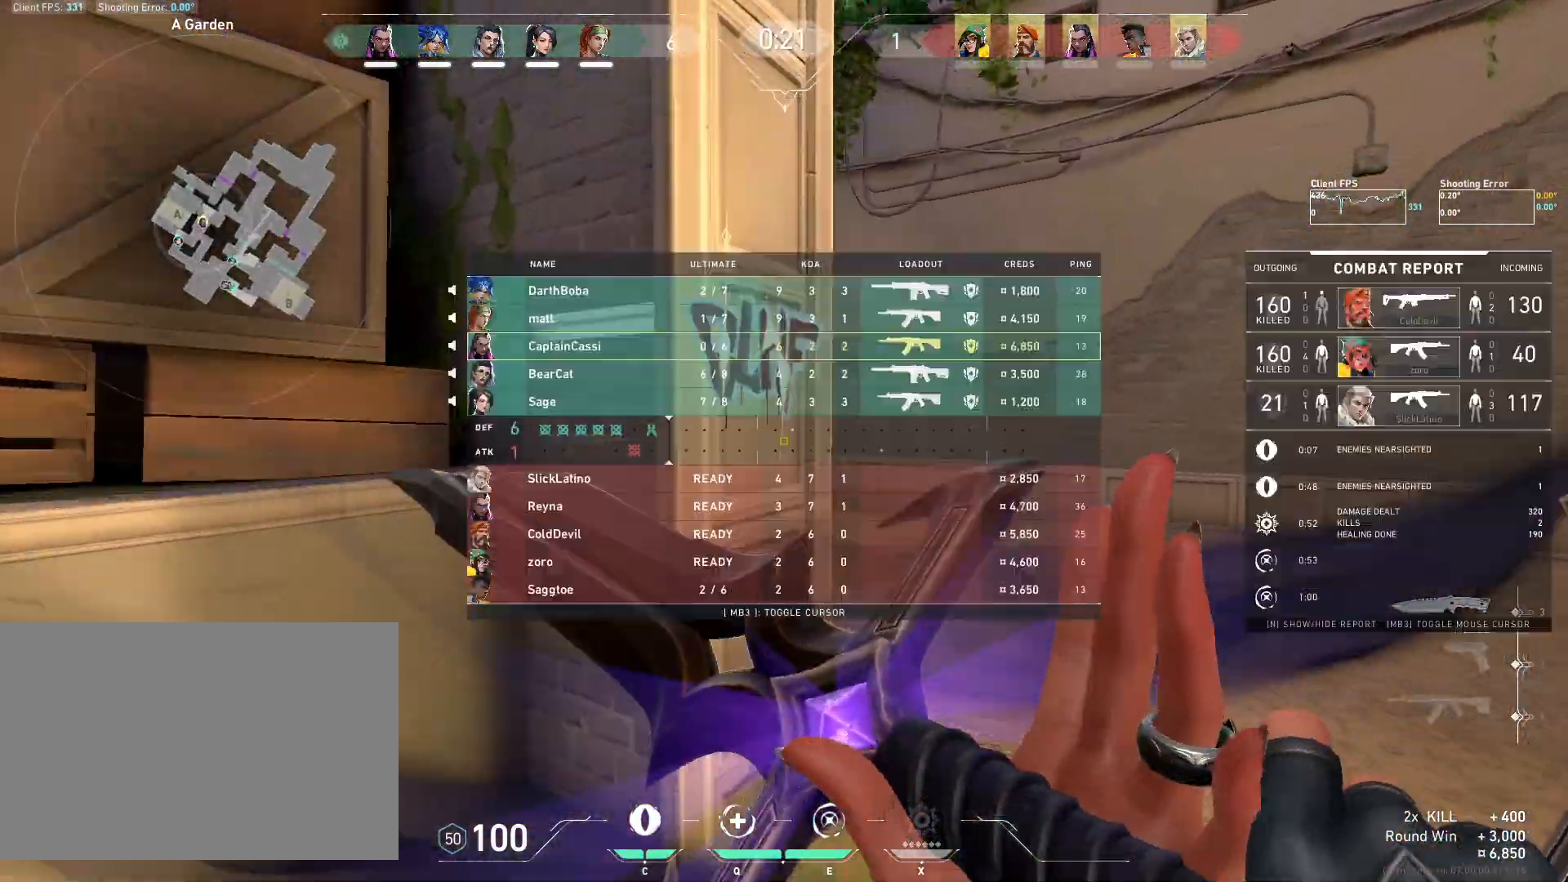
{"keys": ["w"], "mouse": [], "events": []}
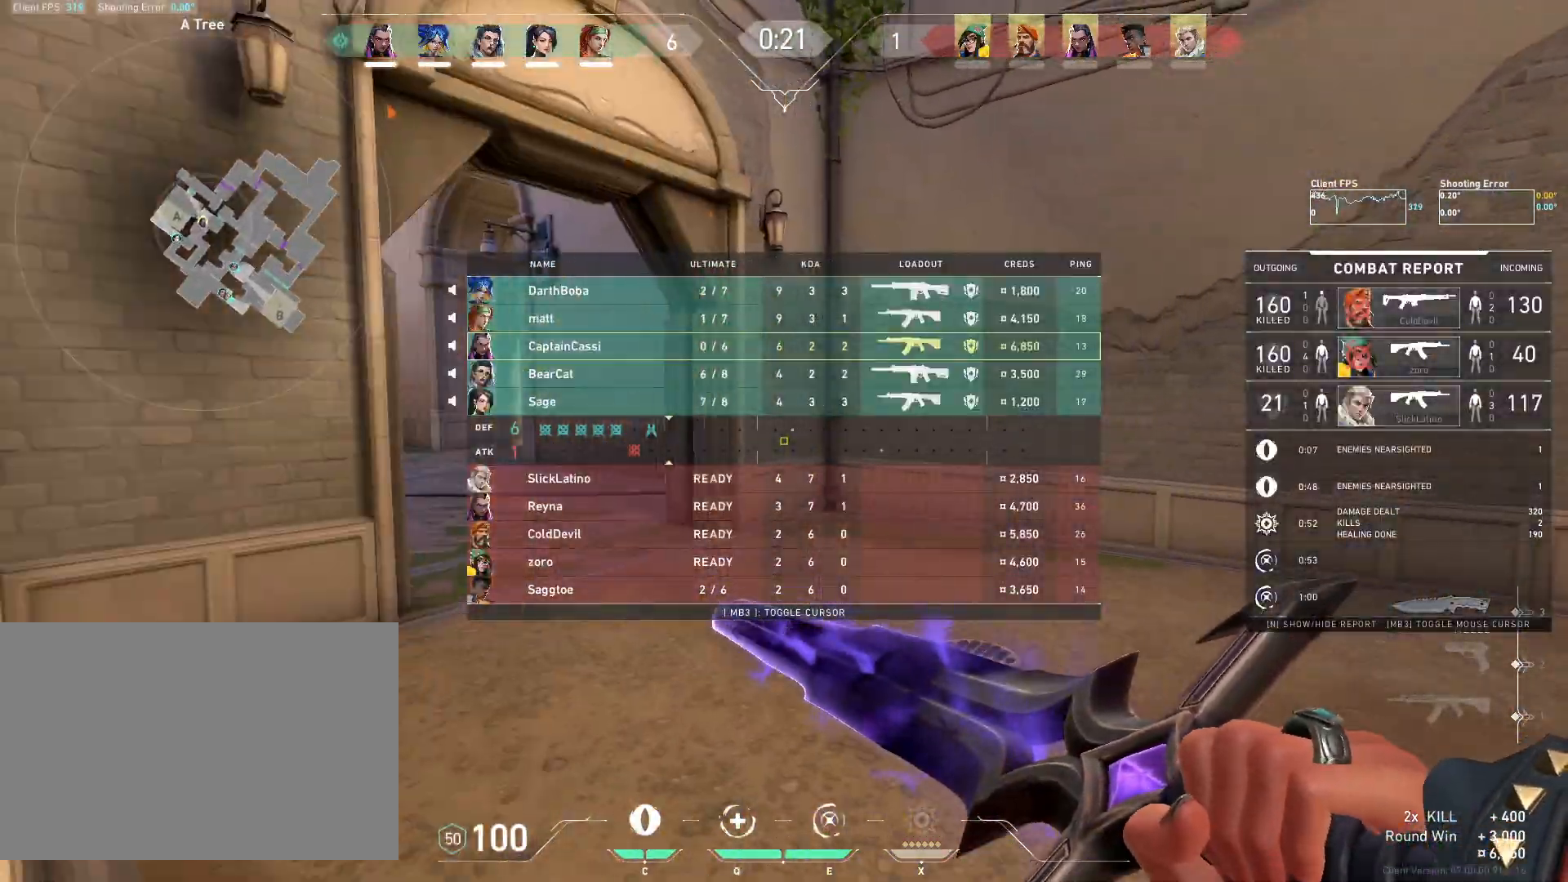
{"keys": ["w"], "mouse": [], "events": []}
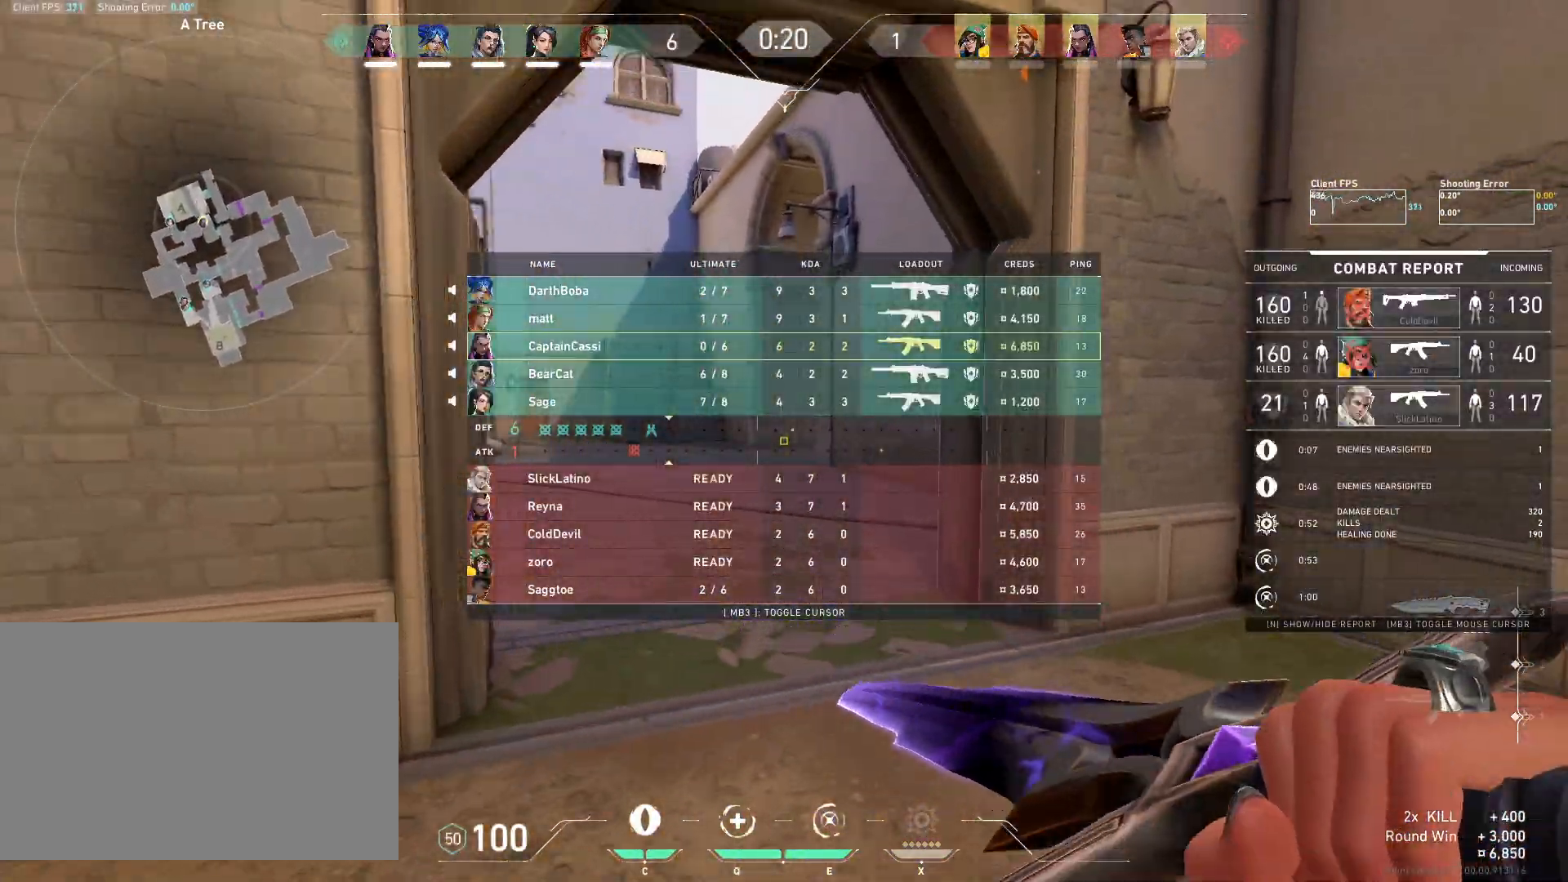
{"keys": ["w"], "mouse": ["wheel"], "events": [[300, "mouse_wheel", "down"]]}